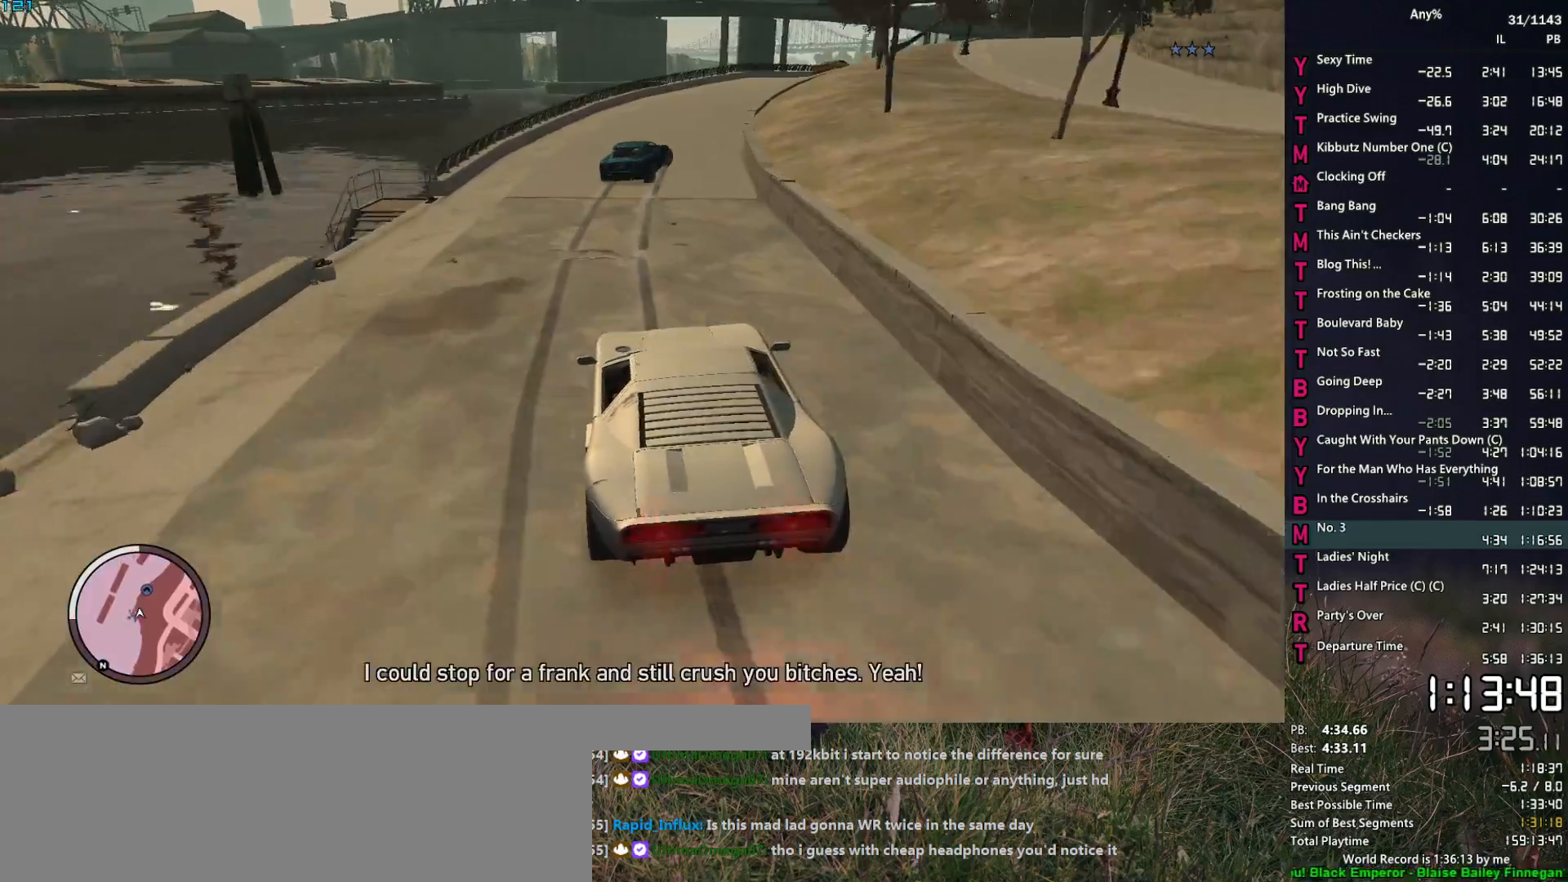
Gameplay with keyboard and mouse; each line is a JSON object with the keys and mouse buttons held at the frame after it. "events" lists presses ("down") and releases ("up") of "1", "2", "3", "4", "5", "6", "a", "alt", "caps_lock", "ctrl", "d", "down", "e", "escape", "f", "f2", "q", "r", "return", "s", "shift", "space", "t", "tab", "up", "v", "w", "mouse_left", "mouse_middle", "mouse_right", "mouse_mb4", "mouse_mb5", "mouse_wheel_up" and "mouse_wheel_down" between this image and that frame as [ms after this image, input, new state], when the widget could be followed in between. "mouse_left", "mouse_middle", "mouse_right", "mouse_mb4", "mouse_mb5", "mouse_wheel_up", "mouse_wheel_down" = the "left", "middle", "right", "mb4", "mb5", "wheel_up", "wheel_down" buttons of the "mouse" list. No other keys are recorded. Not read: mouse_move.
{"keys": ["d"], "mouse": [], "events": [[33, "d", "up"], [117, "s", "up"], [167, "d", "down"], [317, "s", "down"], [400, "s", "up"]]}
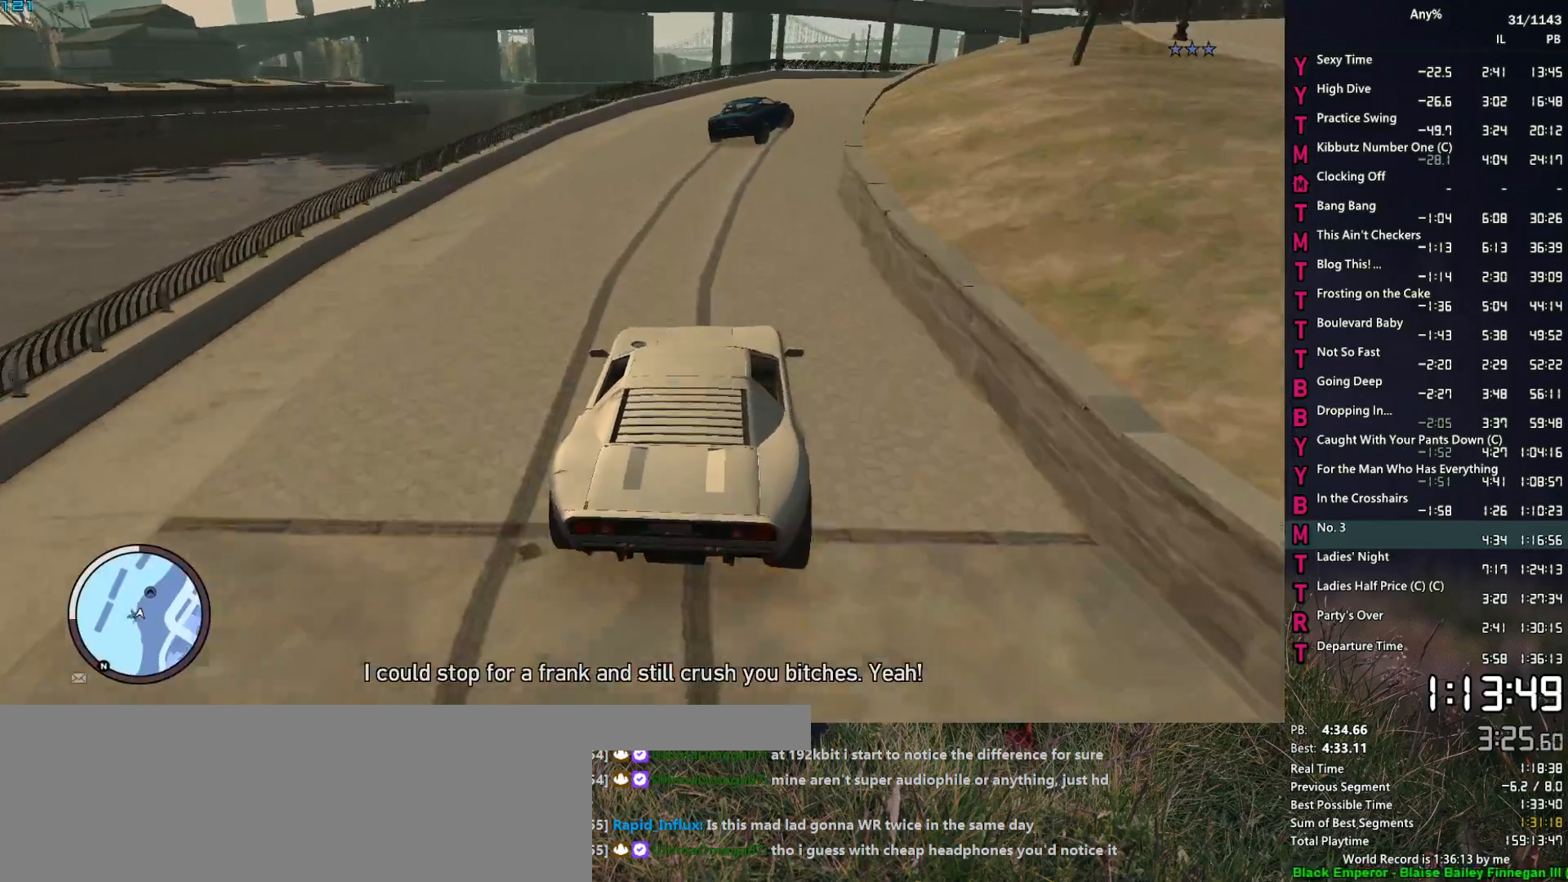
{"keys": ["d", "w"], "mouse": [], "events": [[50, "d", "up"], [83, "d", "down"], [283, "w", "down"], [367, "d", "up"], [467, "d", "down"]]}
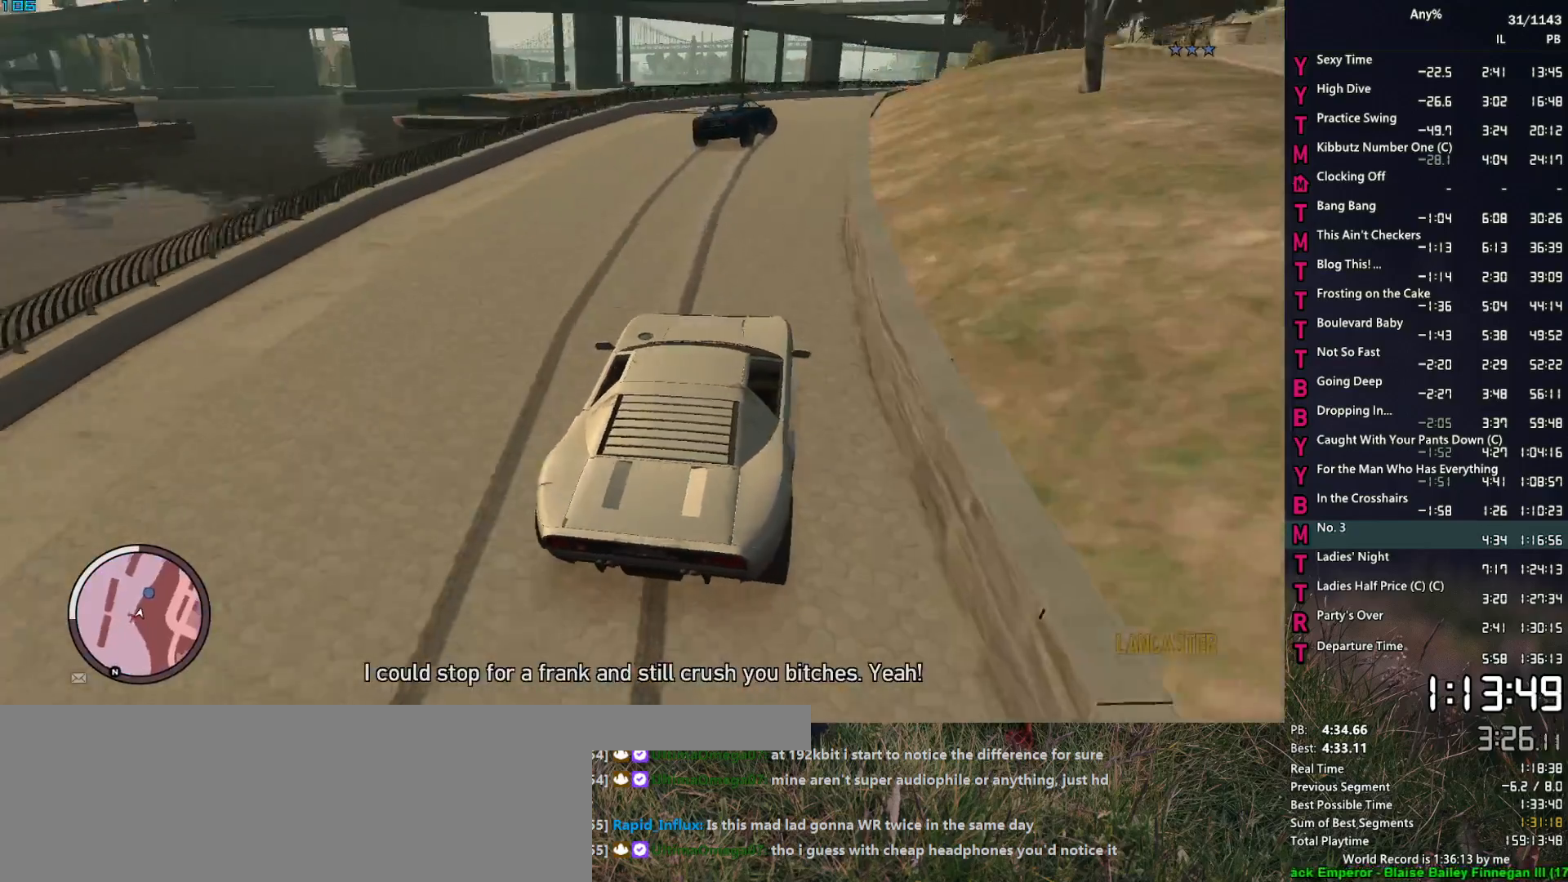
{"keys": ["d", "w"], "mouse": [], "events": [[67, "w", "up"], [250, "w", "down"], [300, "w", "up"], [333, "w", "down"]]}
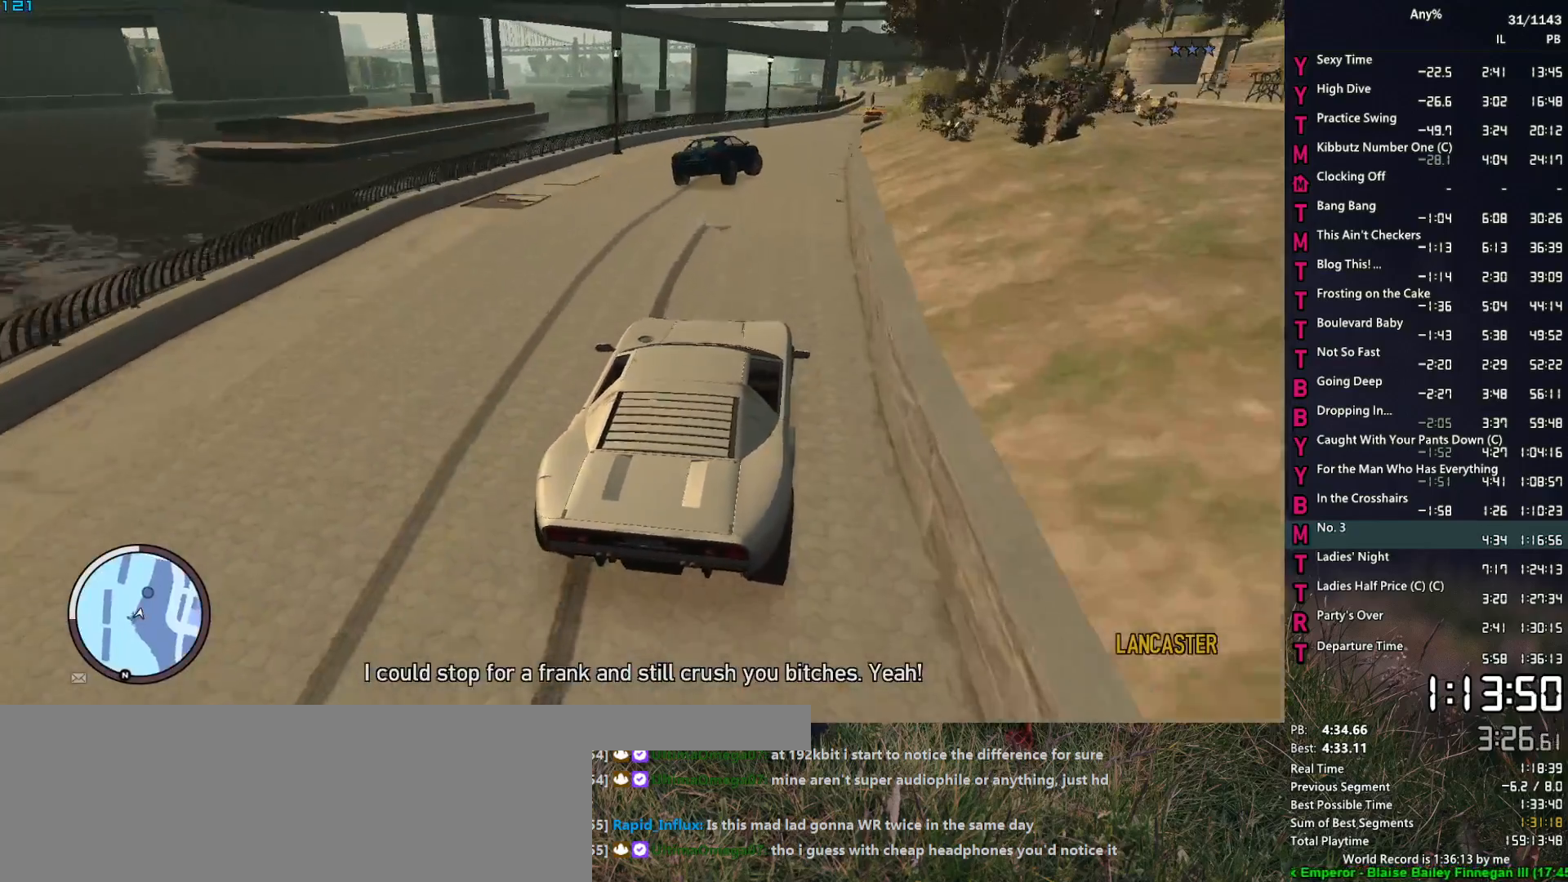
{"keys": ["w"], "mouse": [], "events": [[33, "d", "up"], [167, "d", "down"], [267, "d", "up"], [400, "d", "down"], [450, "d", "up"]]}
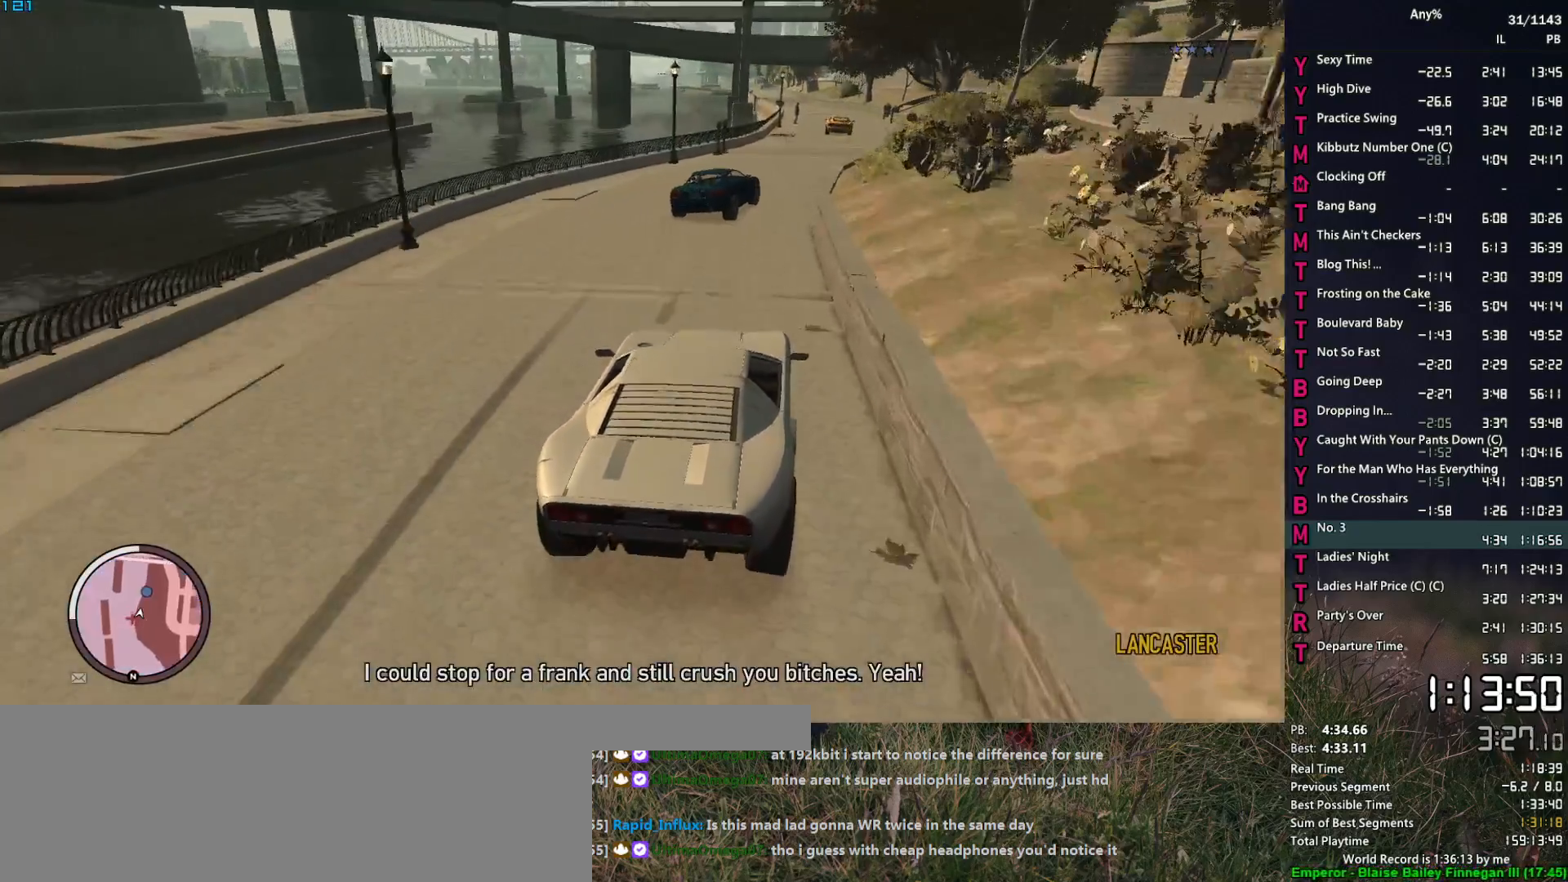
{"keys": ["w"], "mouse": [], "events": [[133, "d", "down"], [233, "d", "up"], [417, "d", "down"], [467, "d", "up"]]}
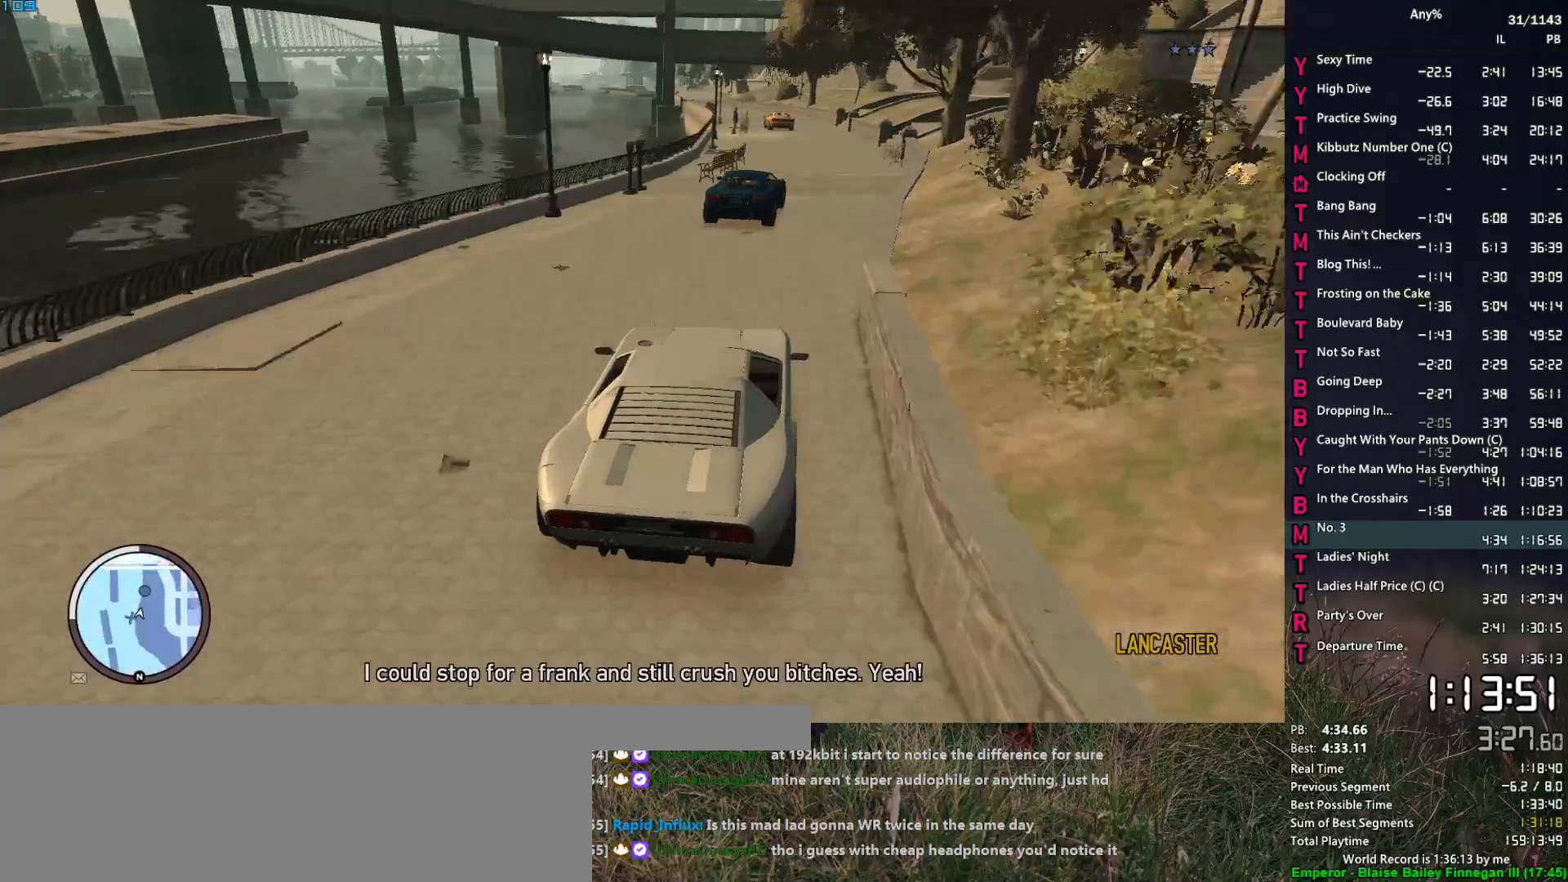
{"keys": ["w"], "mouse": [], "events": []}
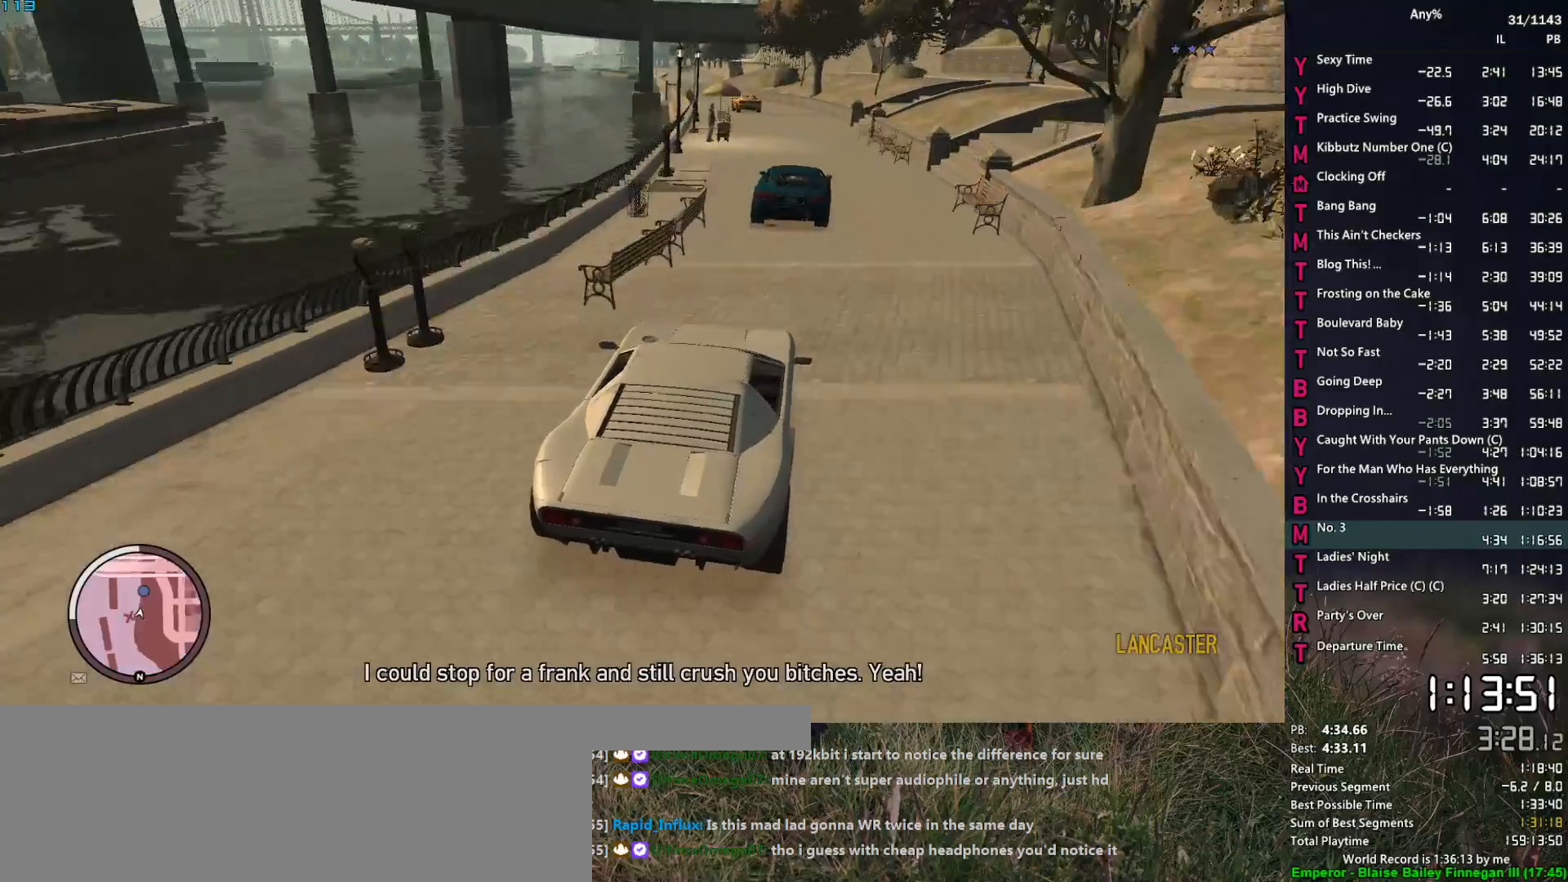
{"keys": ["w"], "mouse": [], "events": [[67, "a", "down"], [167, "a", "up"]]}
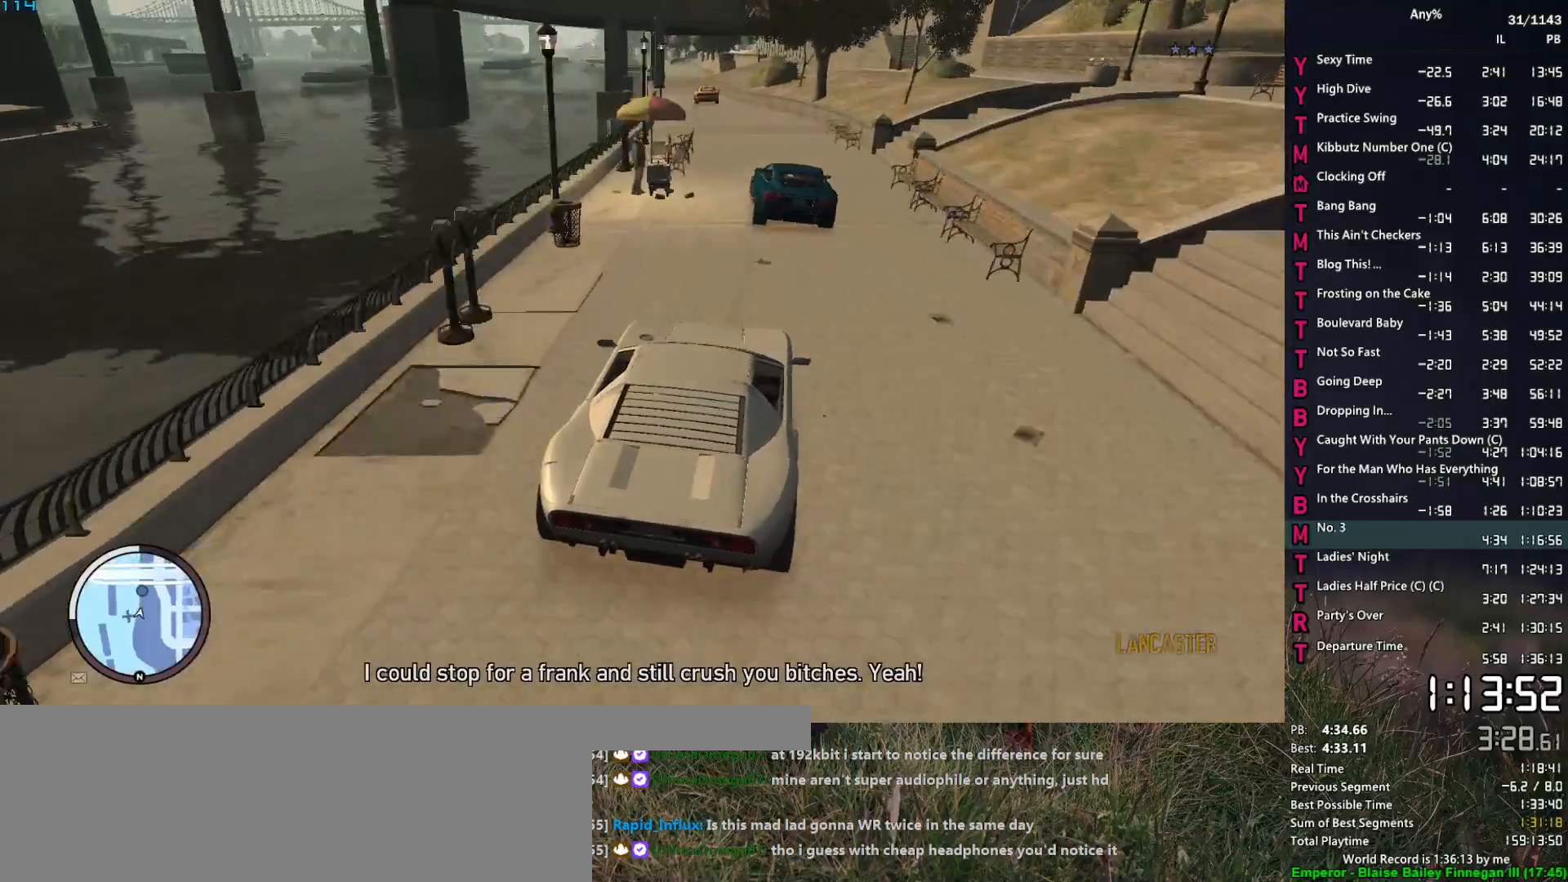
{"keys": ["w"], "mouse": [], "events": [[50, "a", "down"], [133, "a", "up"], [283, "a", "down"], [417, "a", "up"]]}
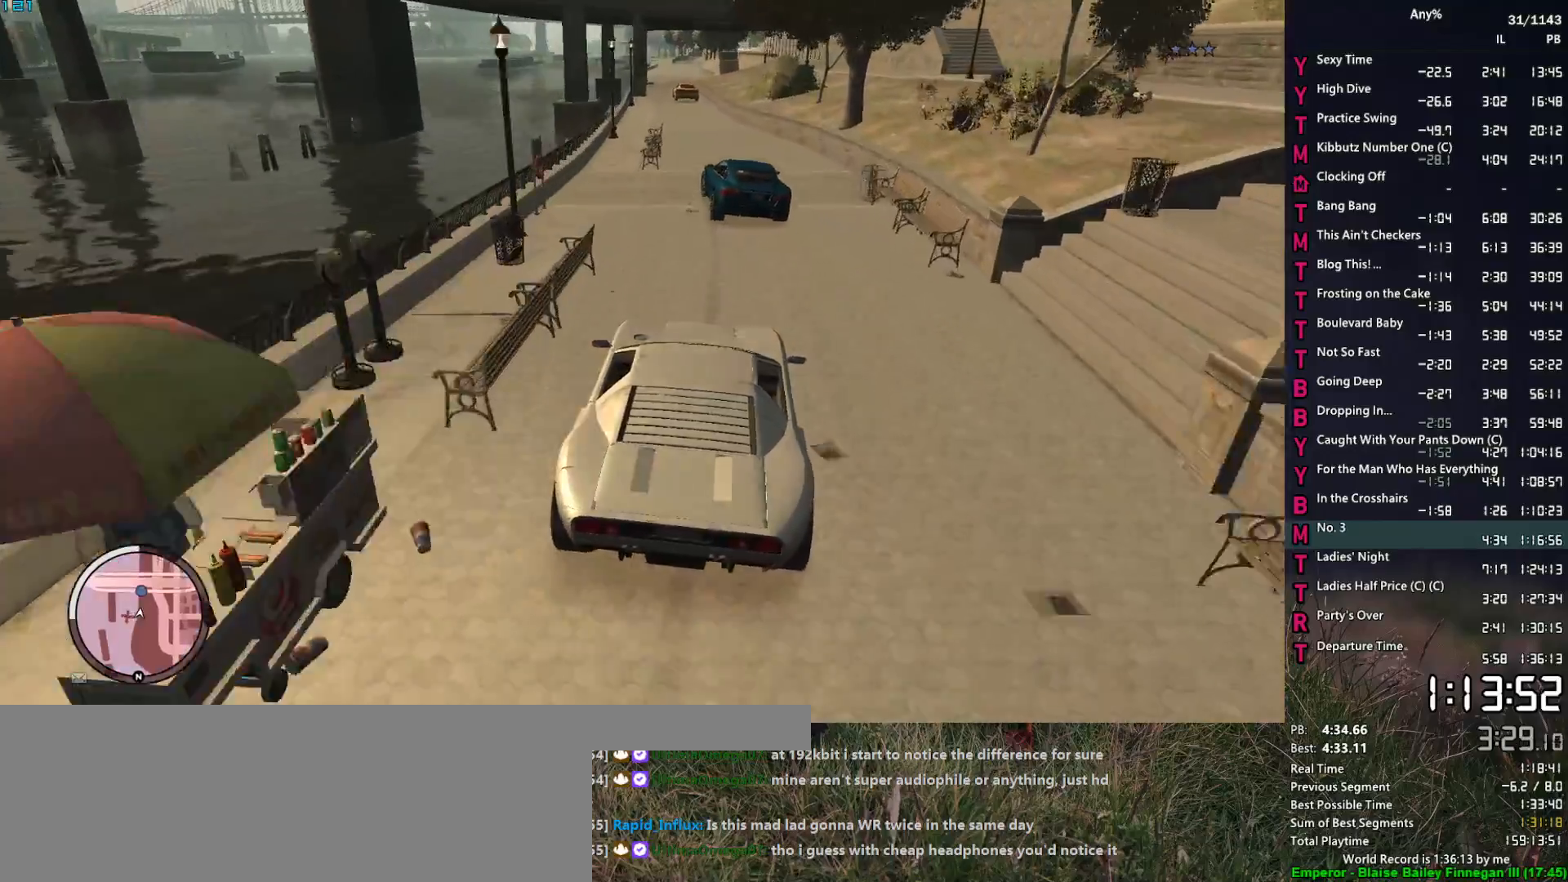
{"keys": ["a", "w"], "mouse": [], "events": [[150, "a", "down"], [200, "a", "up"], [483, "a", "down"]]}
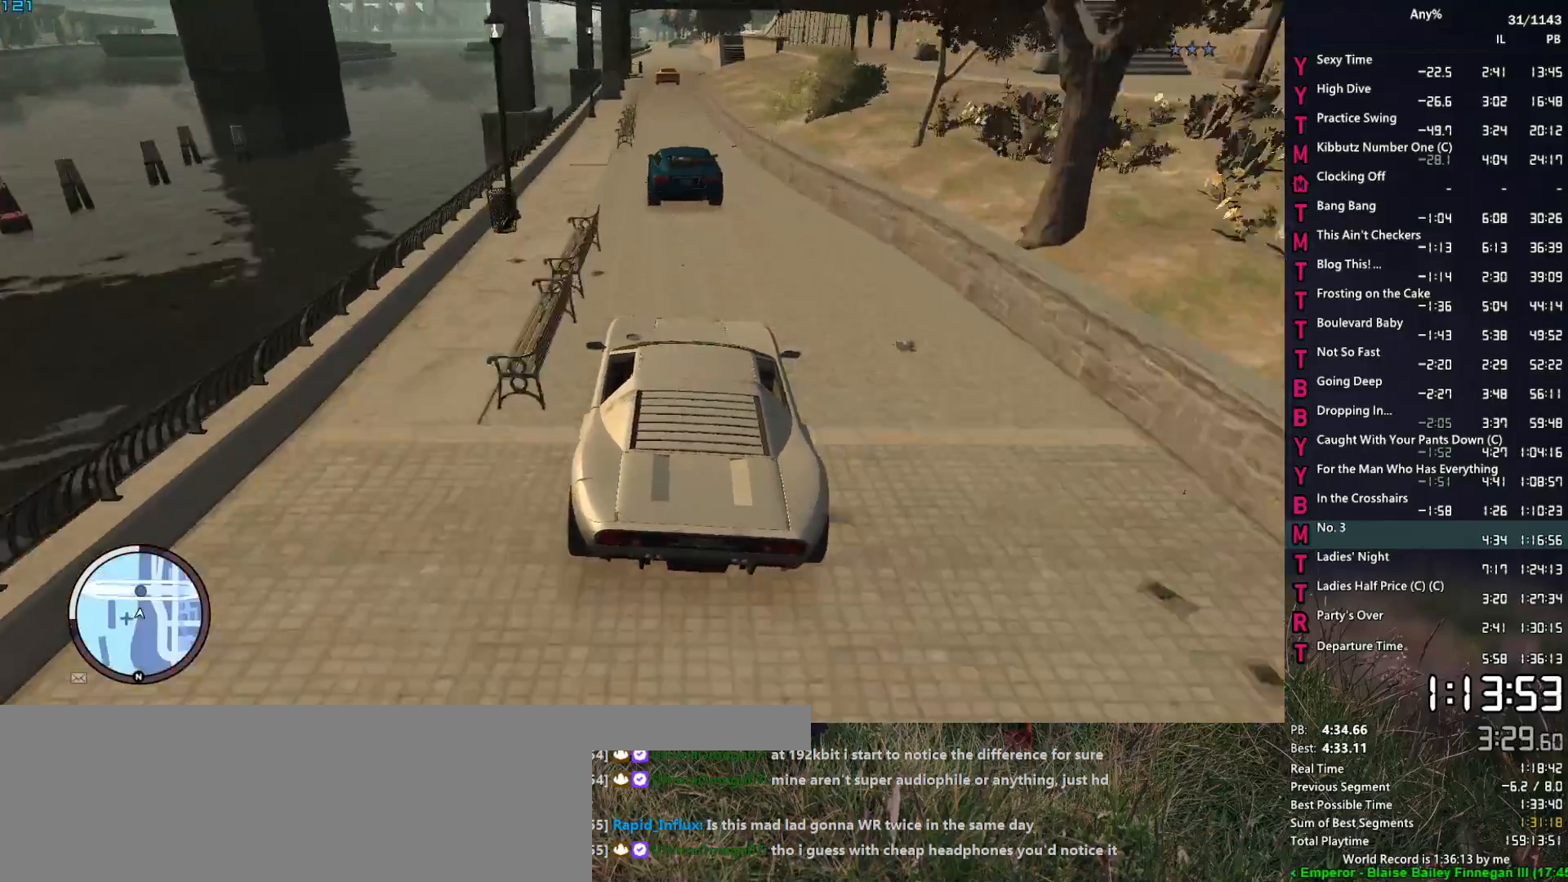
{"keys": ["w"], "mouse": [], "events": [[33, "a", "up"]]}
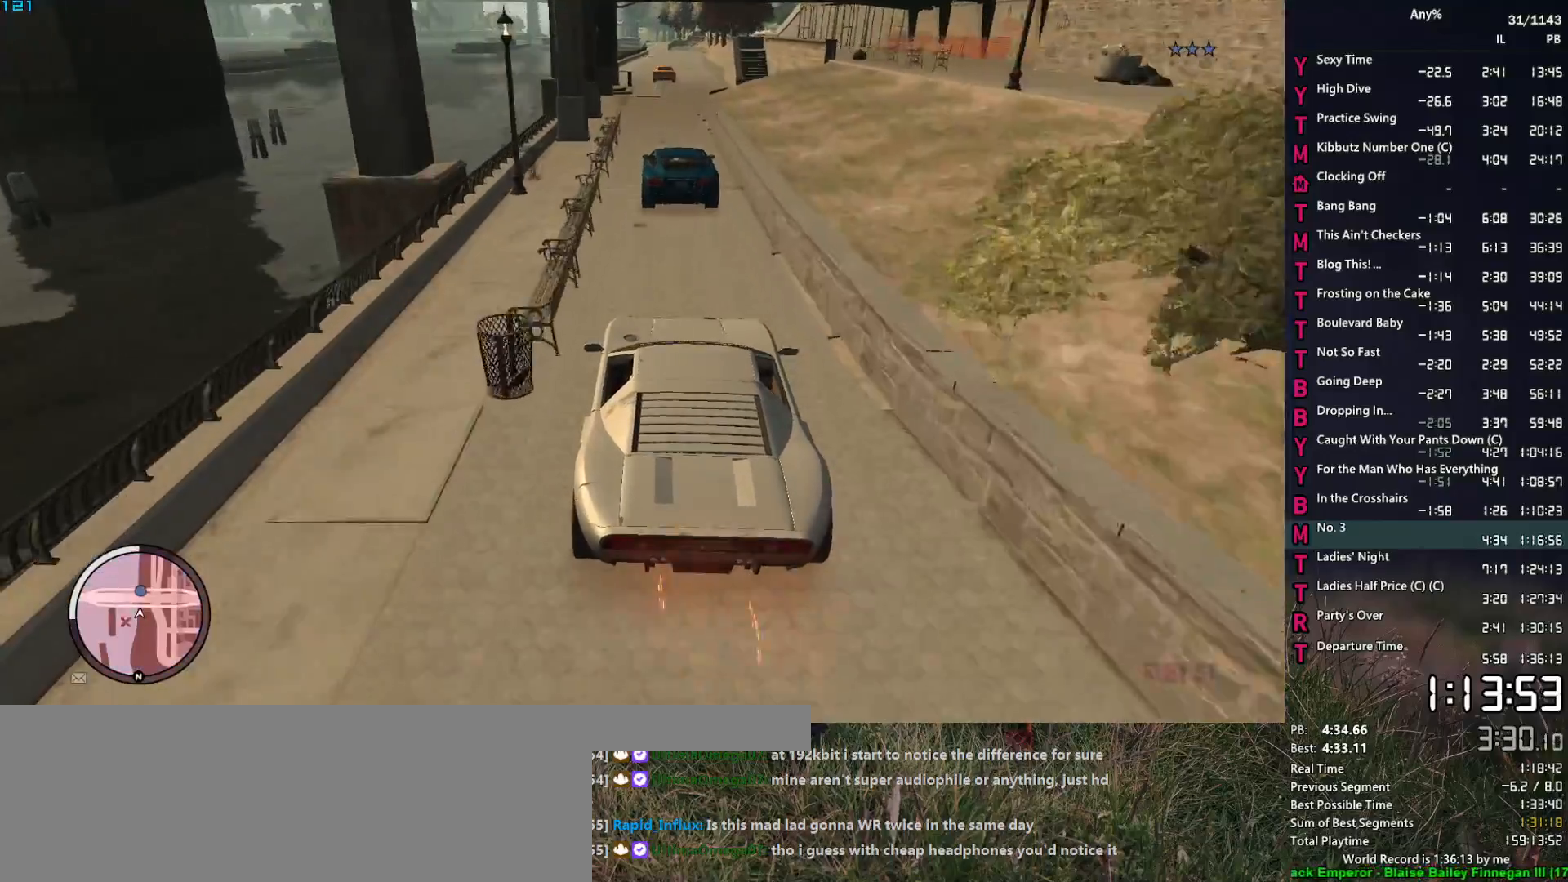
{"keys": ["w"], "mouse": [], "events": []}
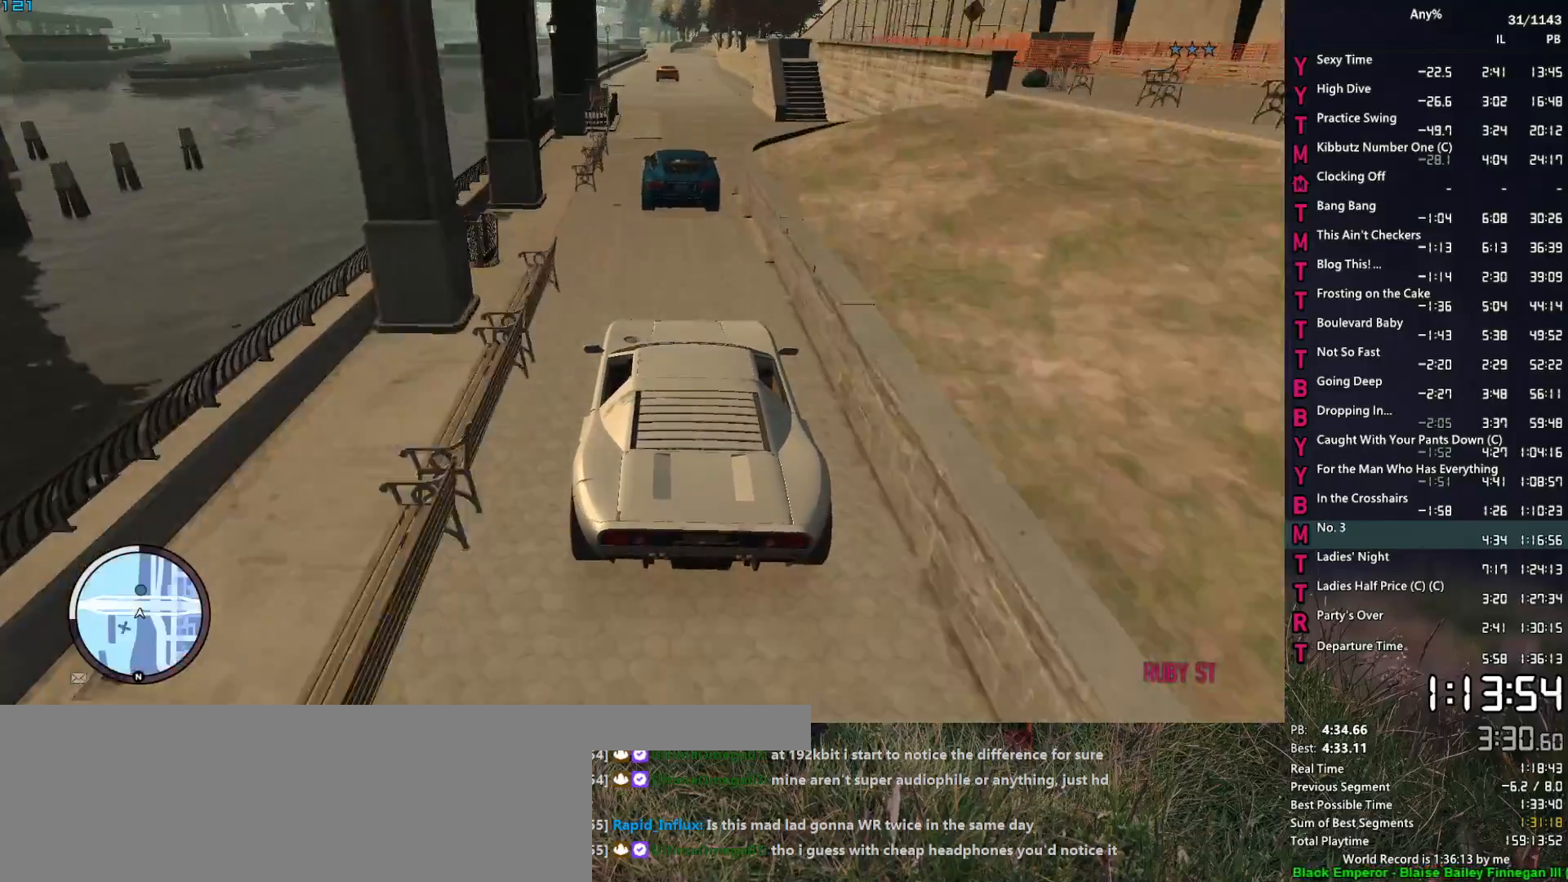
{"keys": ["w"], "mouse": [], "events": []}
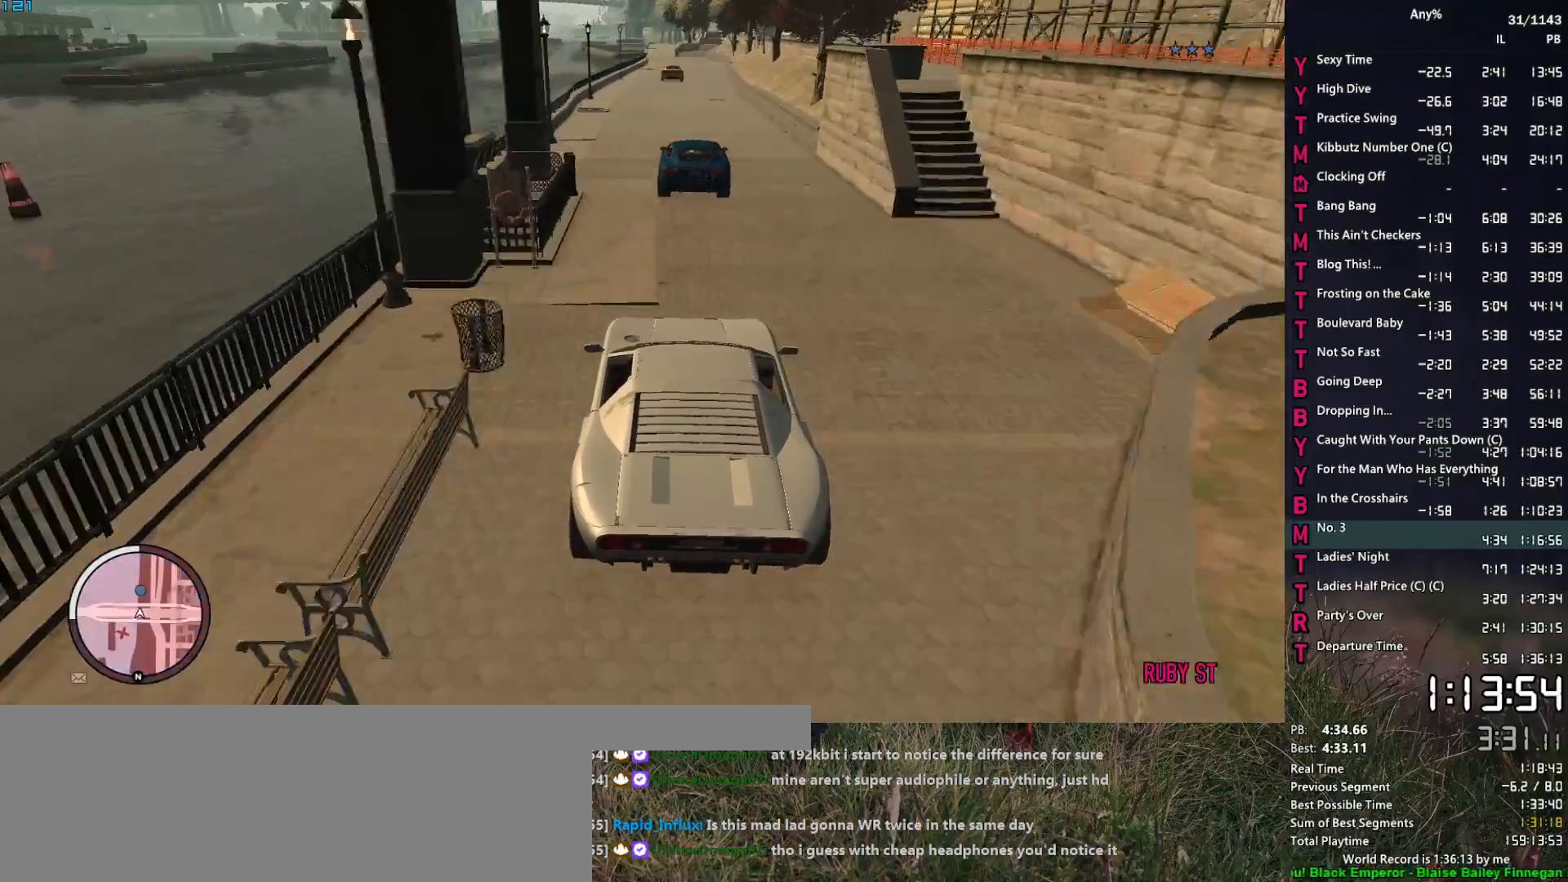
{"keys": ["w"], "mouse": [], "events": []}
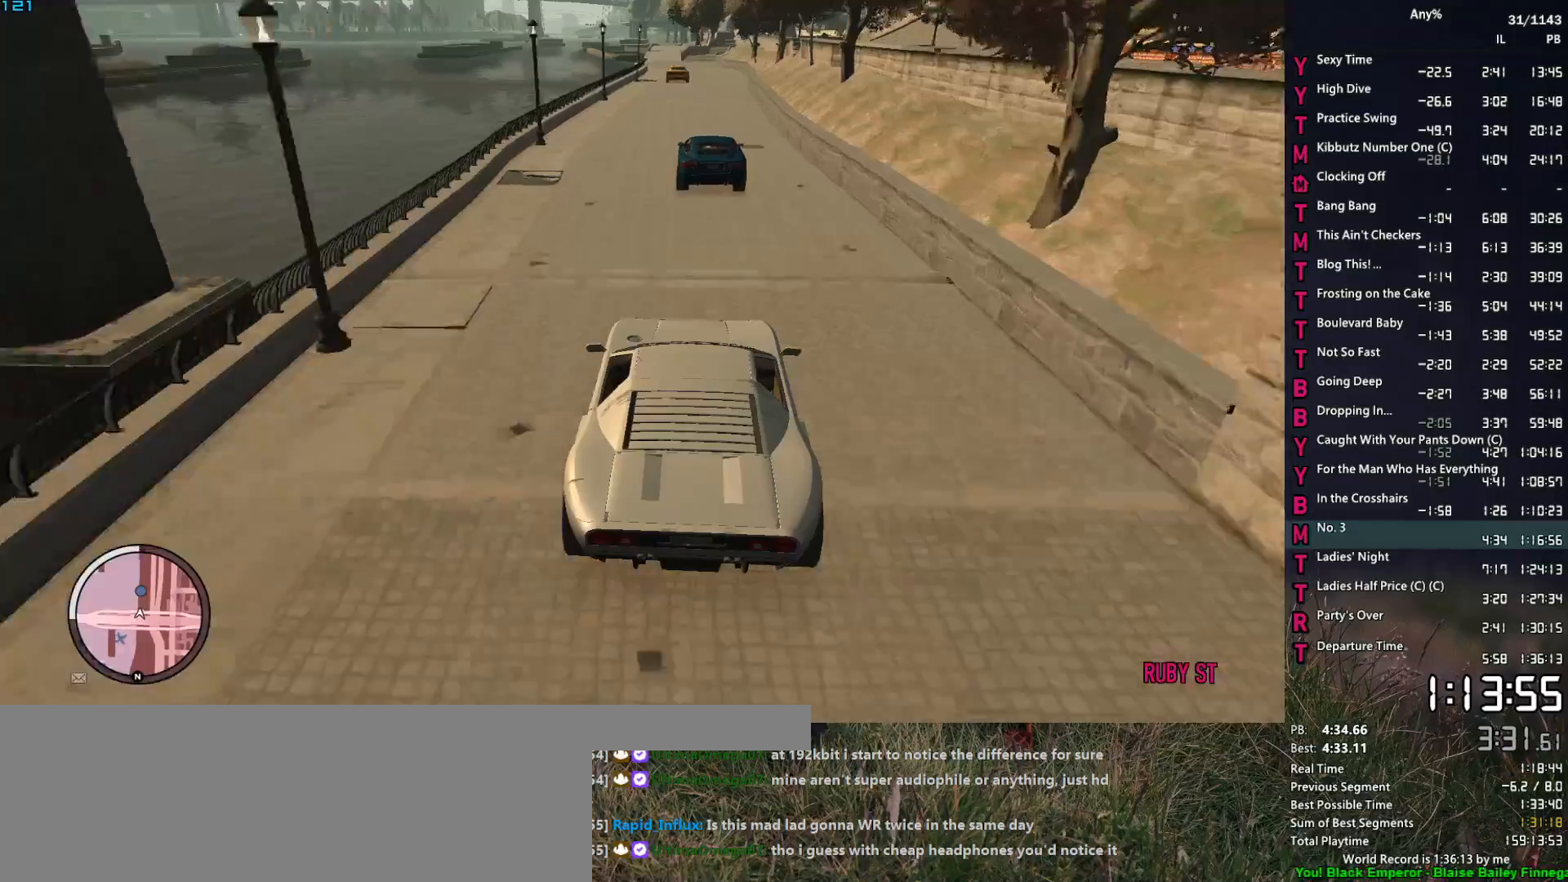
{"keys": ["w"], "mouse": [], "events": [[233, "a", "down"], [283, "a", "up"]]}
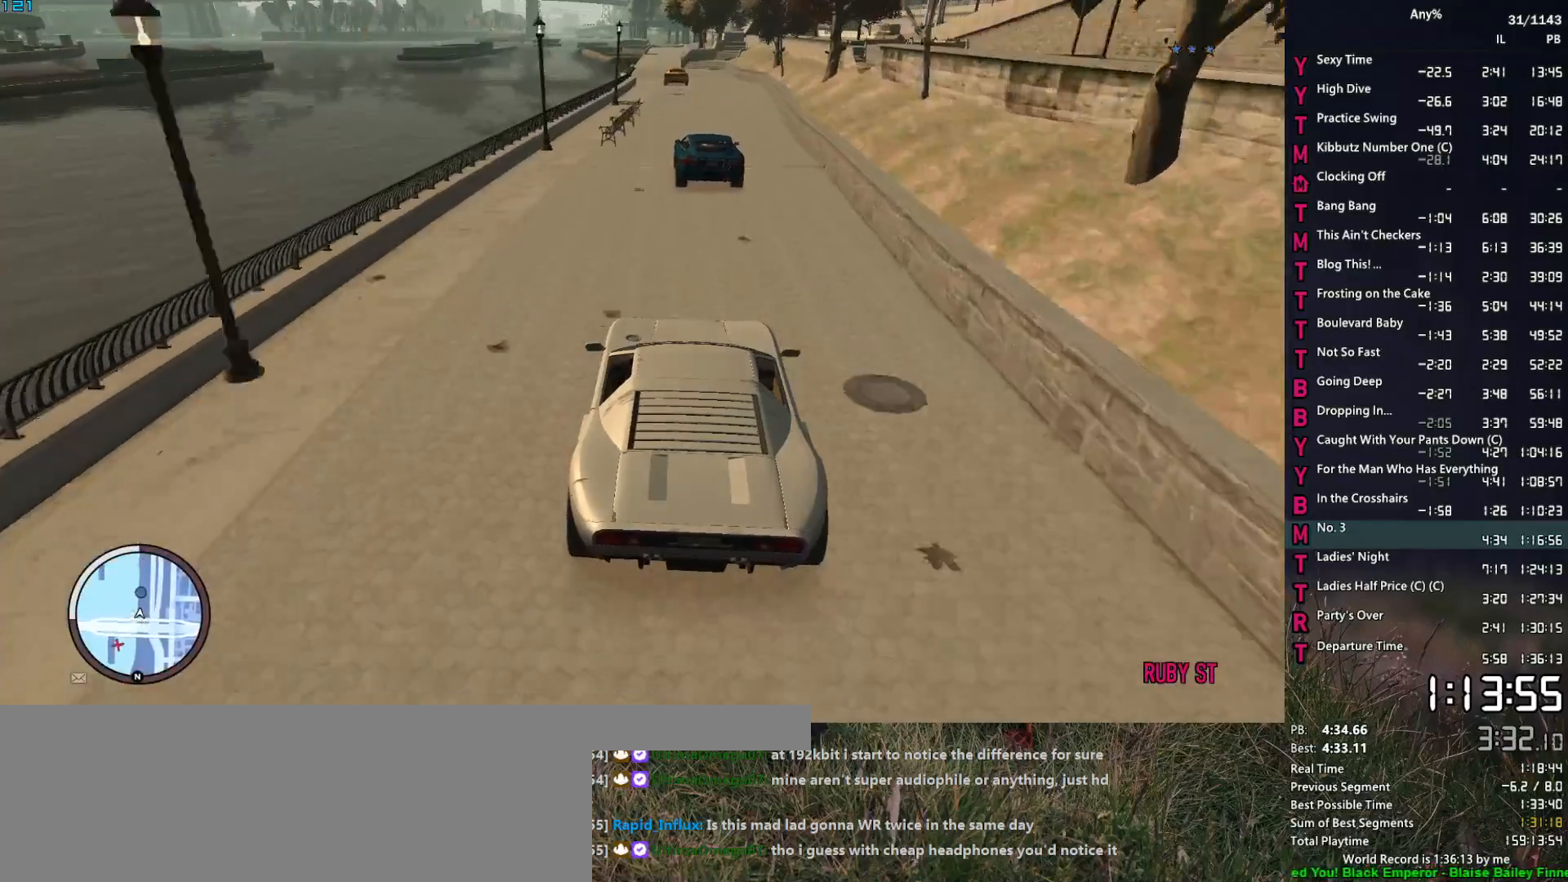
{"keys": ["w"], "mouse": [], "events": [[383, "a", "down"], [433, "a", "up"]]}
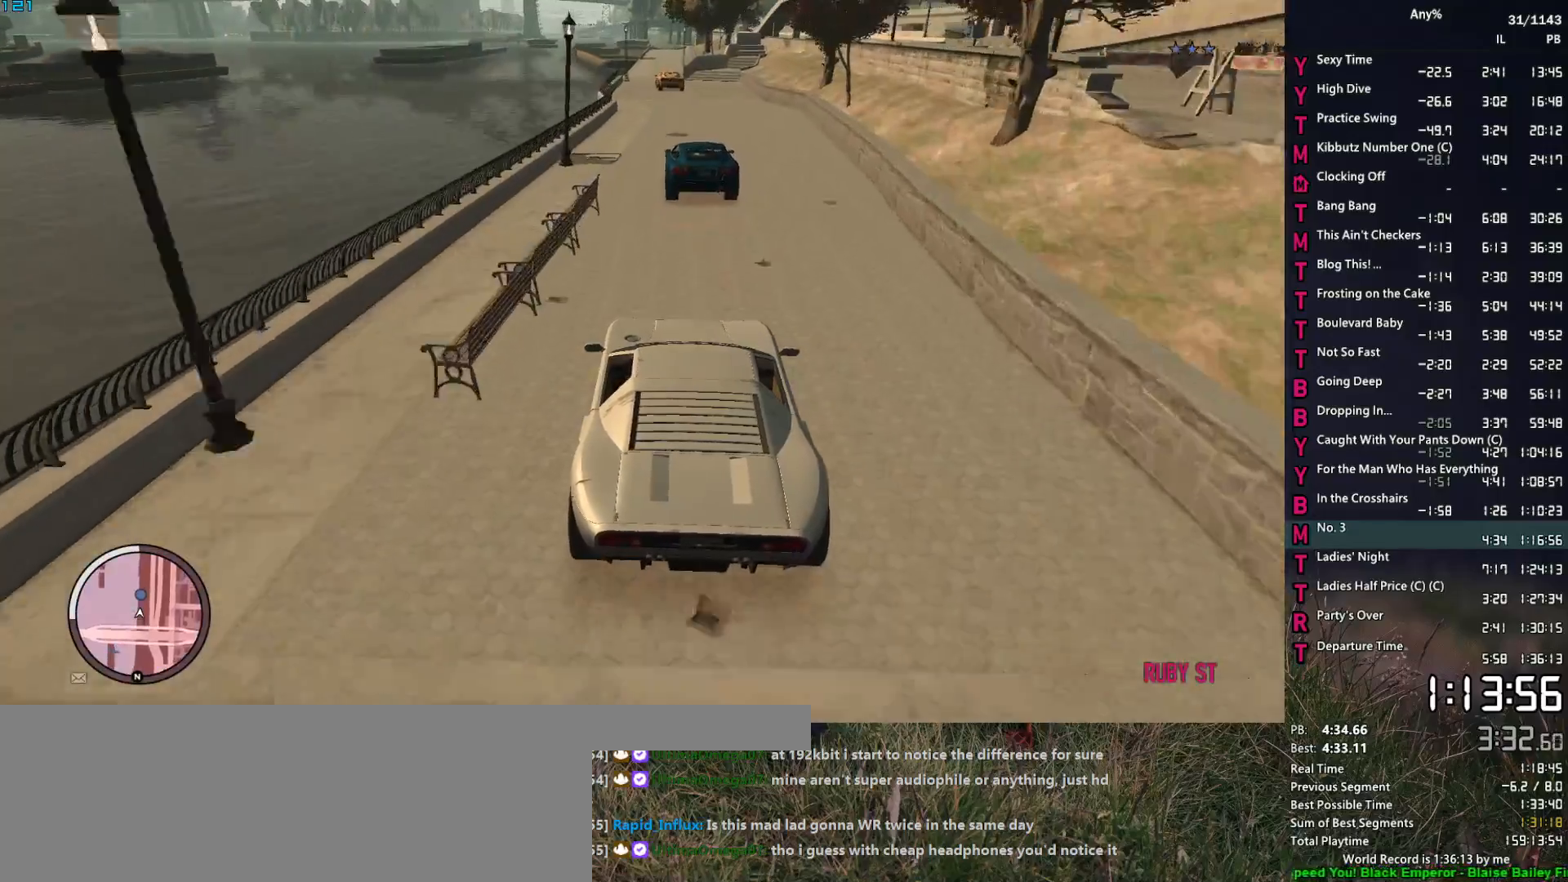
{"keys": [], "mouse": [], "events": [[400, "w", "up"]]}
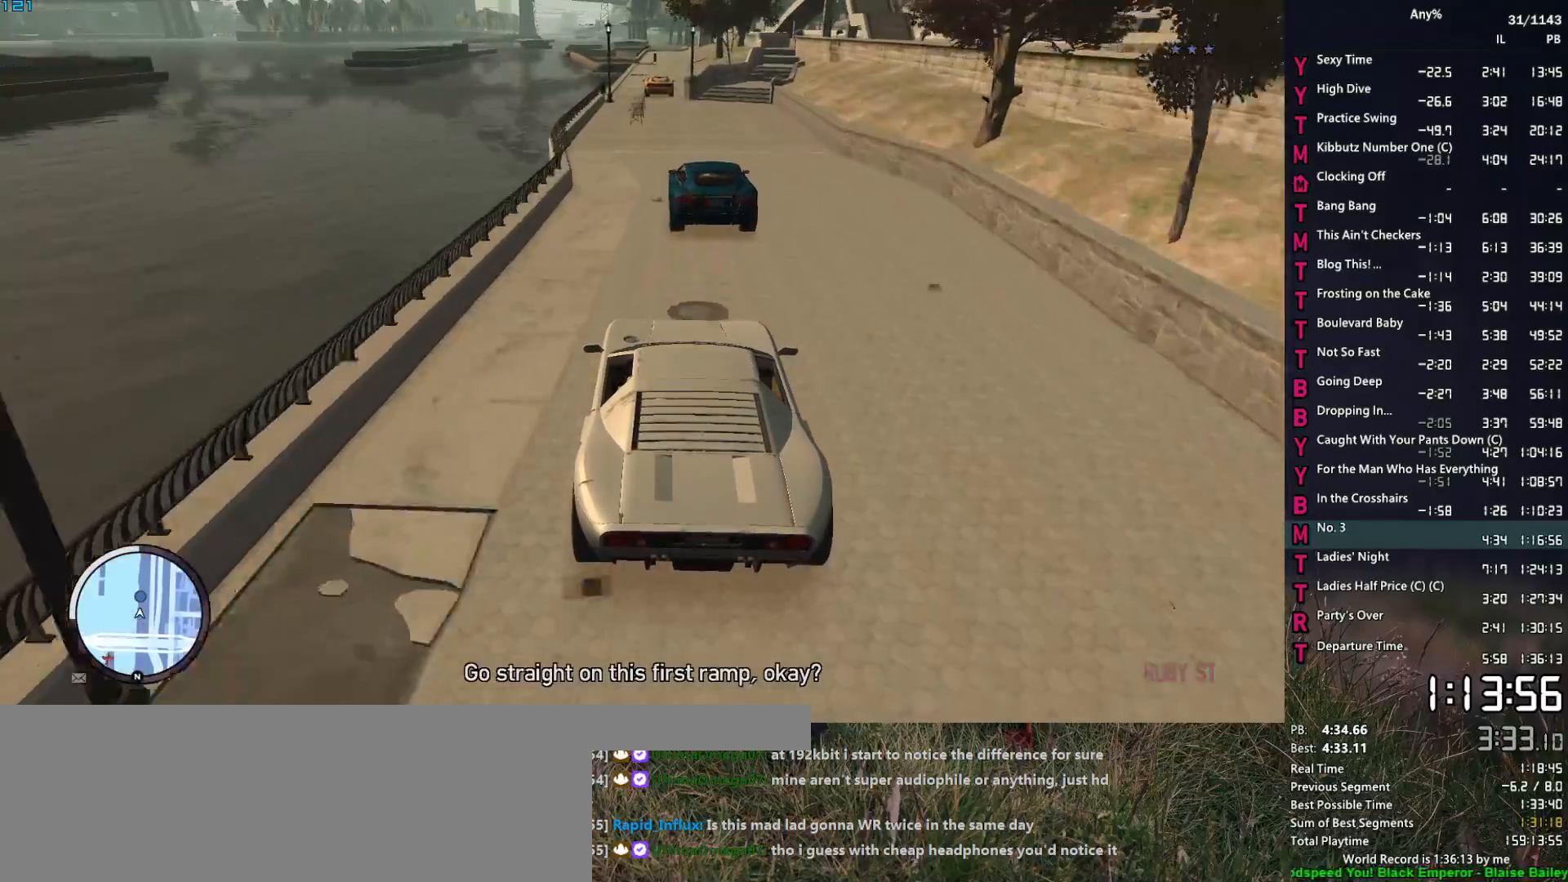
{"keys": ["s"], "mouse": [], "events": [[50, "s", "down"], [183, "d", "down"], [283, "d", "up"], [283, "s", "up"], [467, "s", "down"]]}
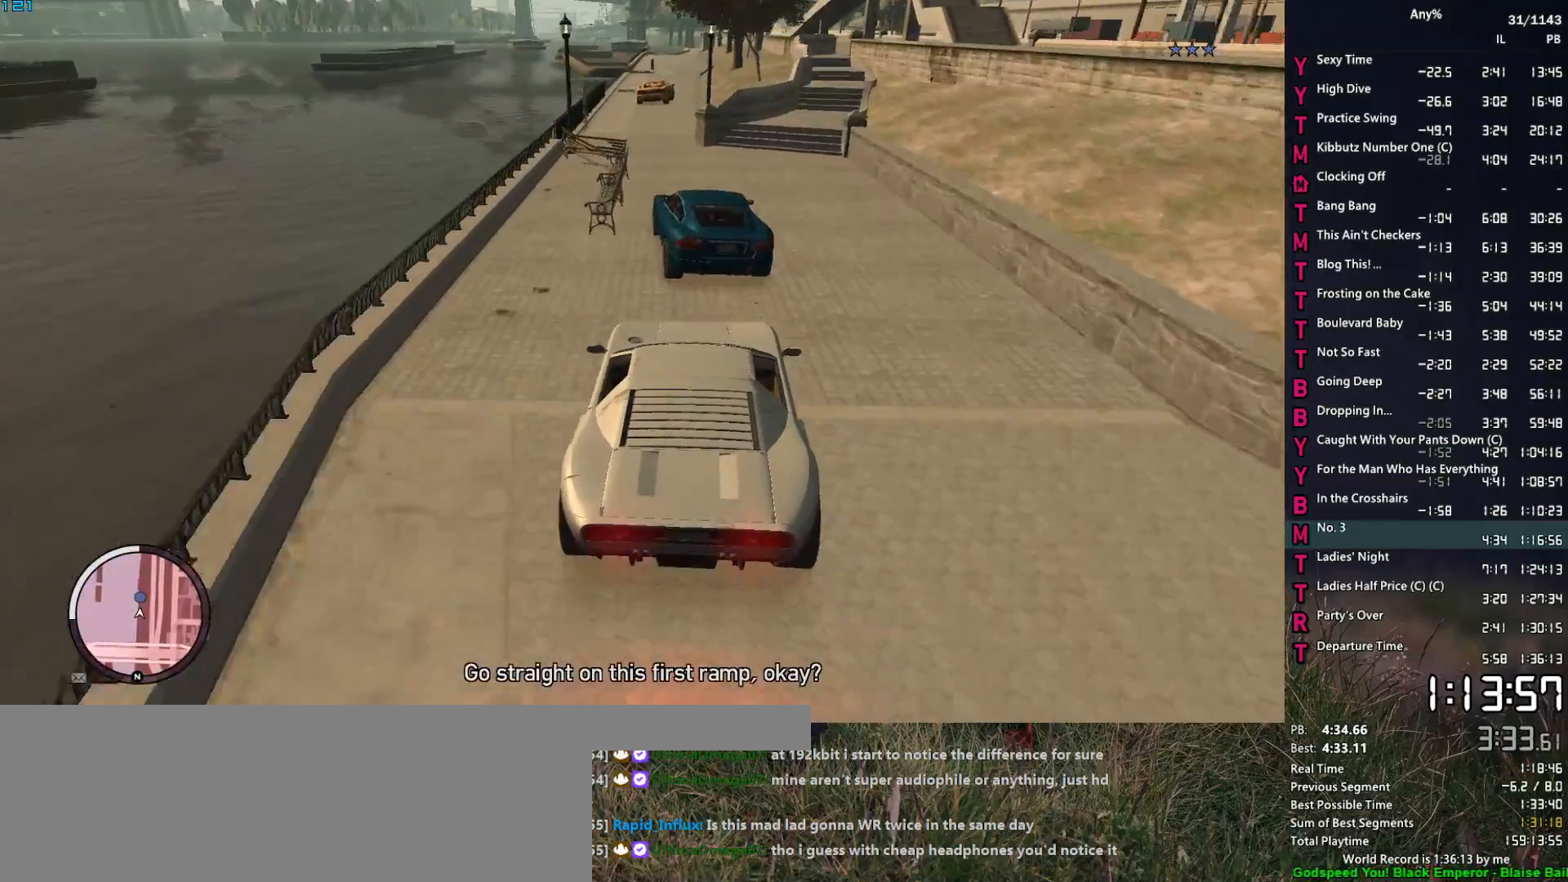
{"keys": ["d"], "mouse": [], "events": [[17, "a", "down"], [150, "s", "up"], [200, "a", "up"], [250, "a", "down"], [333, "a", "up"], [483, "d", "down"]]}
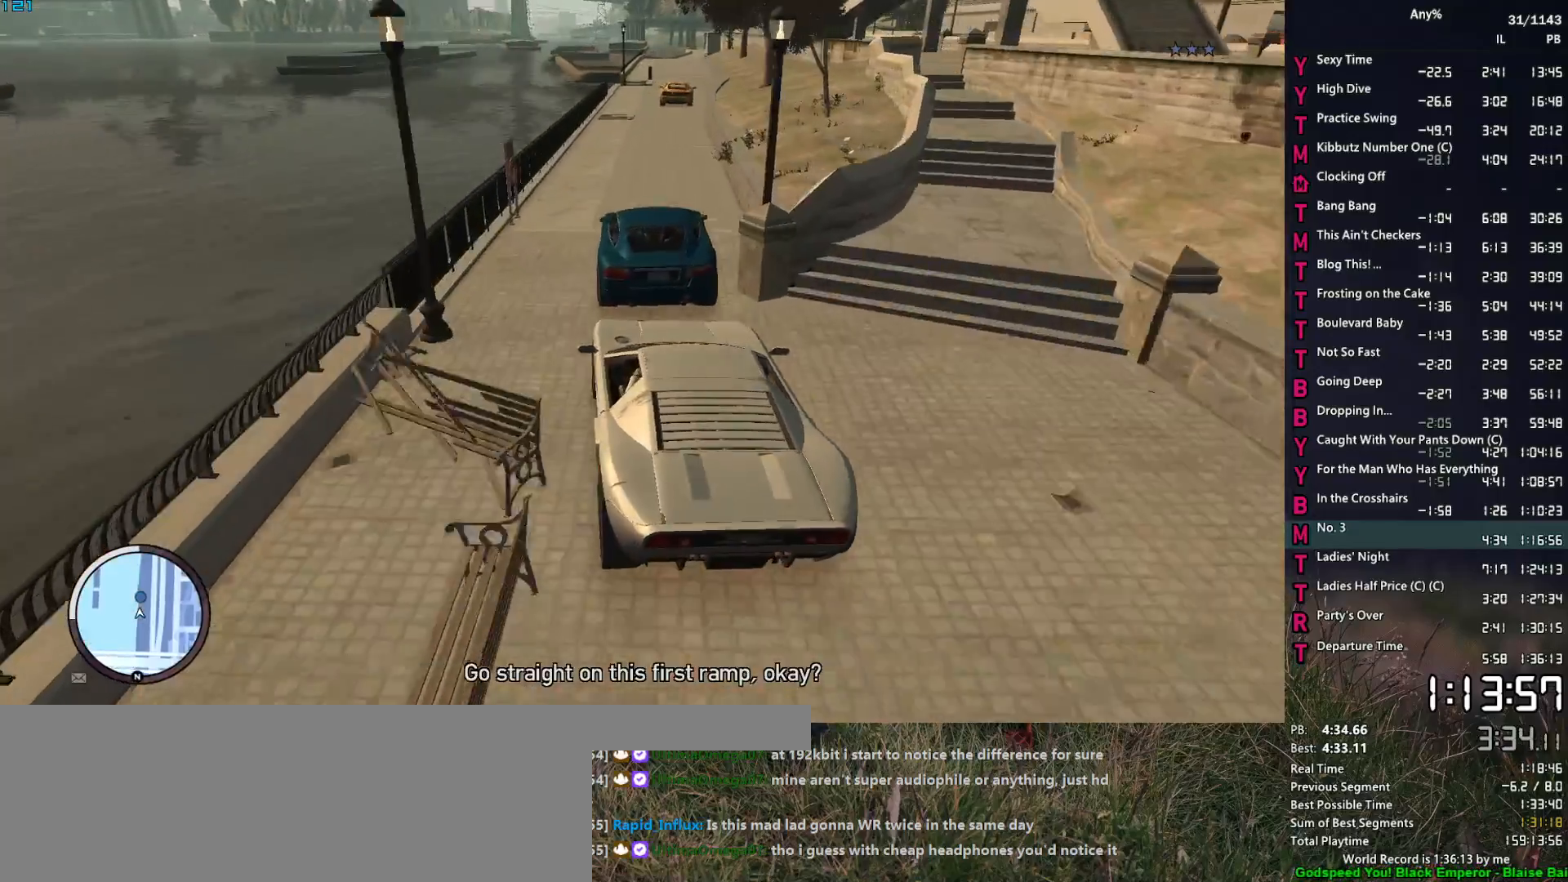
{"keys": ["w"], "mouse": [], "events": [[33, "d", "up"], [167, "d", "down"], [167, "w", "down"], [267, "d", "up"], [300, "w", "up"], [400, "d", "down"], [450, "w", "down"], [500, "d", "up"]]}
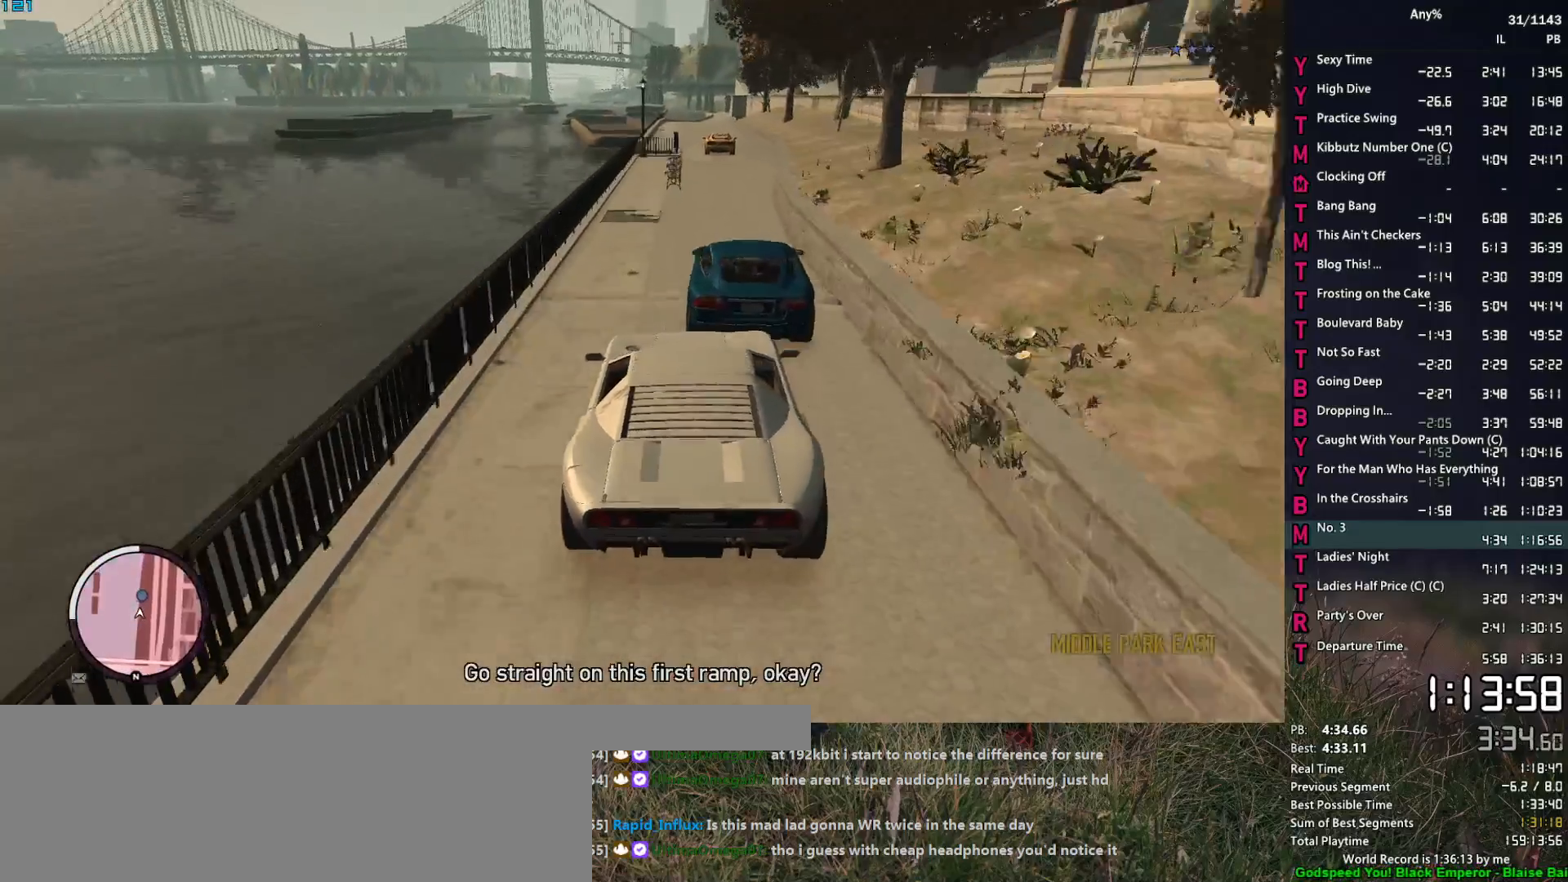
{"keys": ["w"], "mouse": [], "events": [[183, "d", "down"], [283, "d", "up"]]}
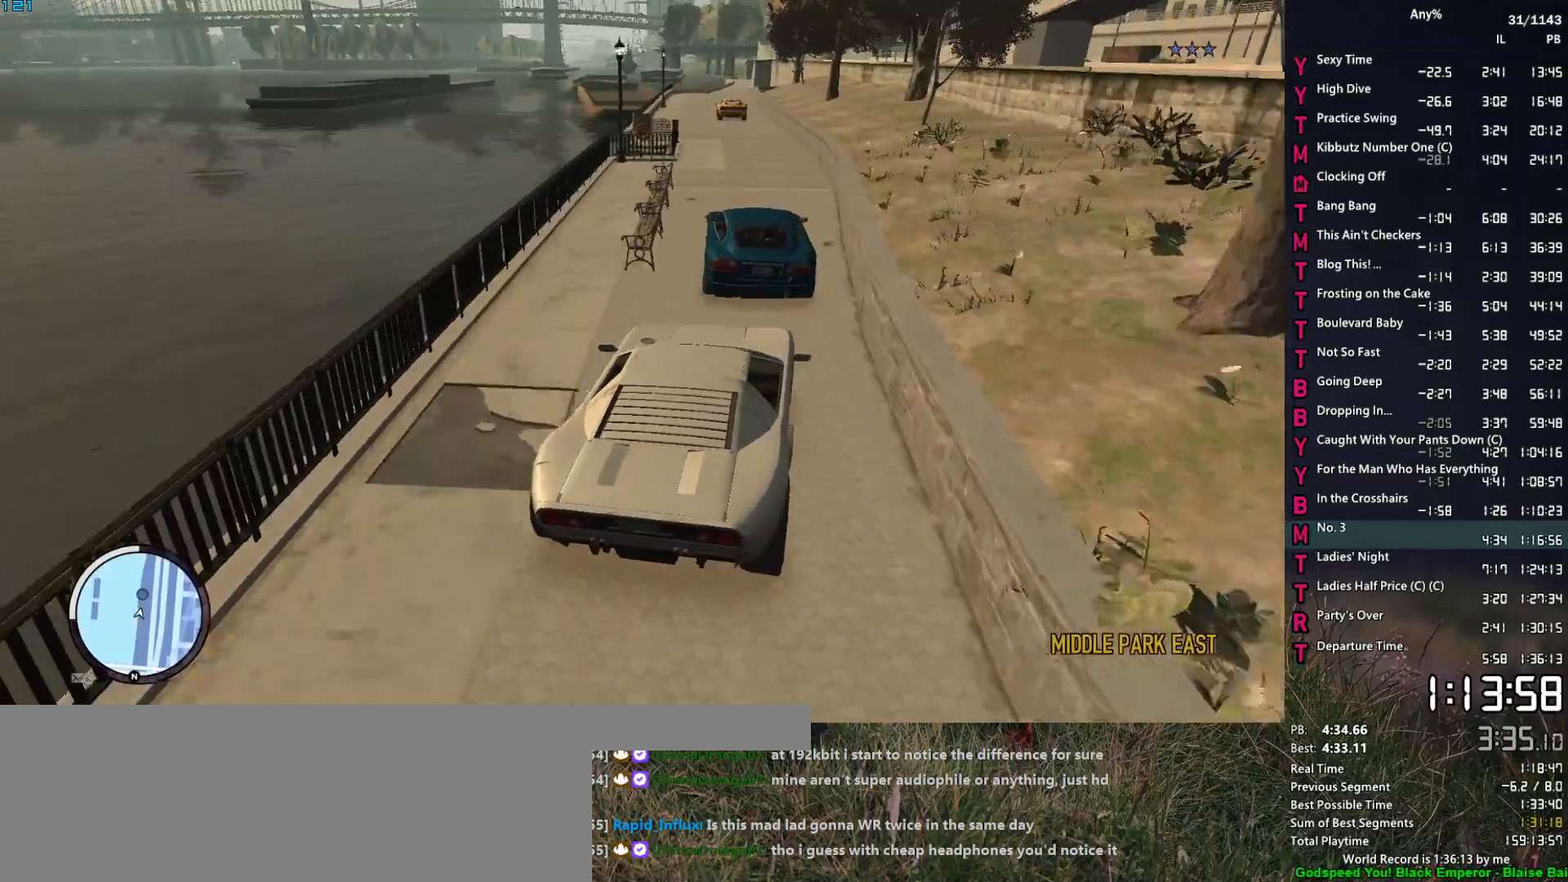
{"keys": ["w"], "mouse": [], "events": [[200, "a", "down"], [300, "a", "up"]]}
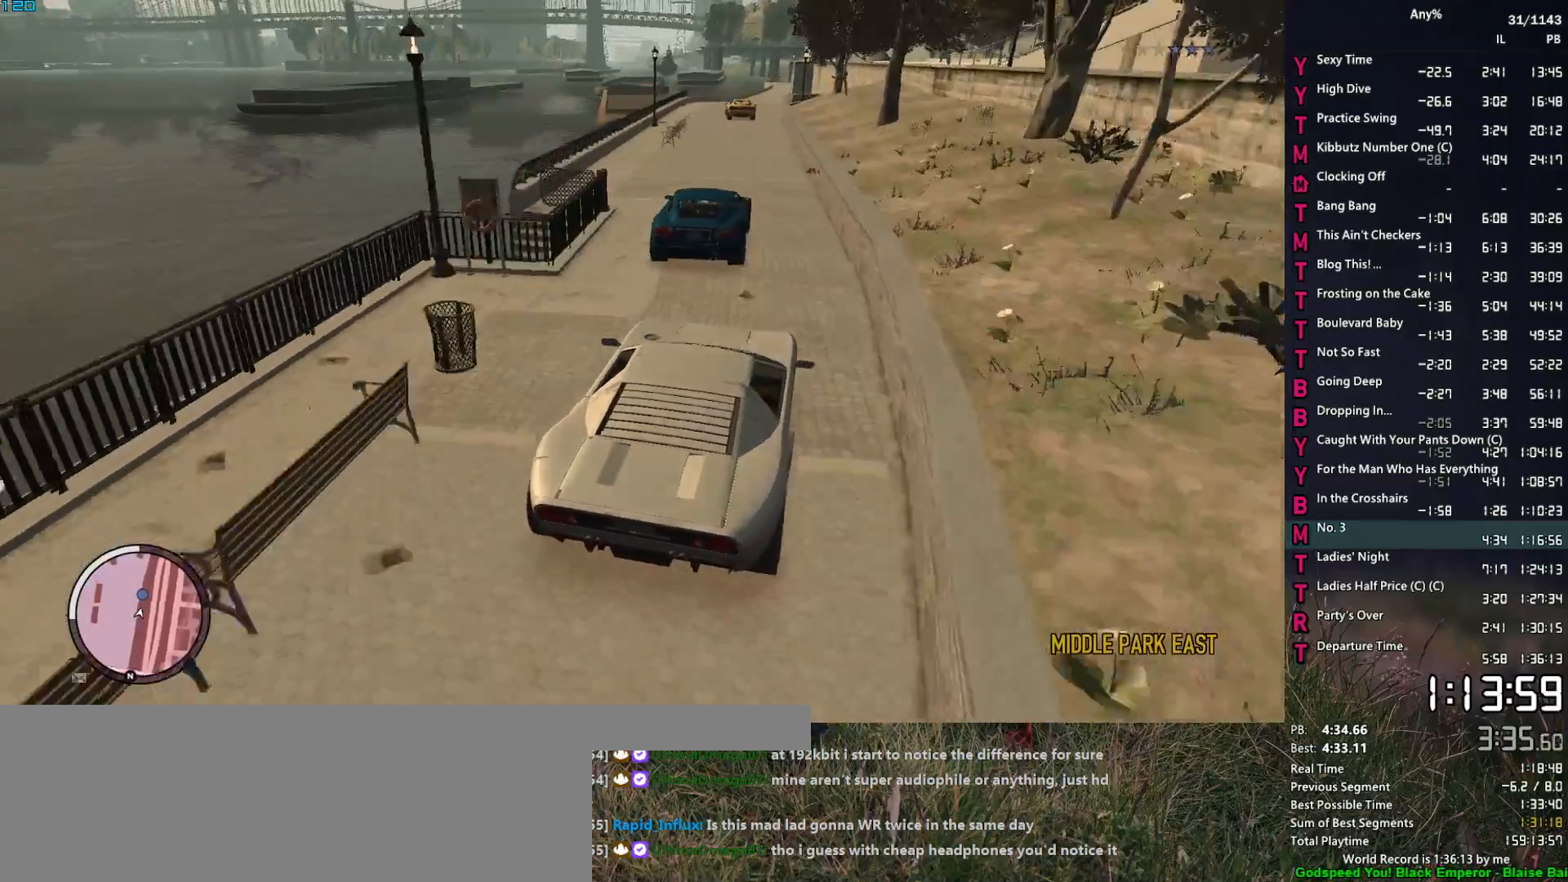
{"keys": [], "mouse": [], "events": [[33, "a", "down"], [67, "a", "up"], [217, "a", "down"], [317, "a", "up"], [500, "w", "up"]]}
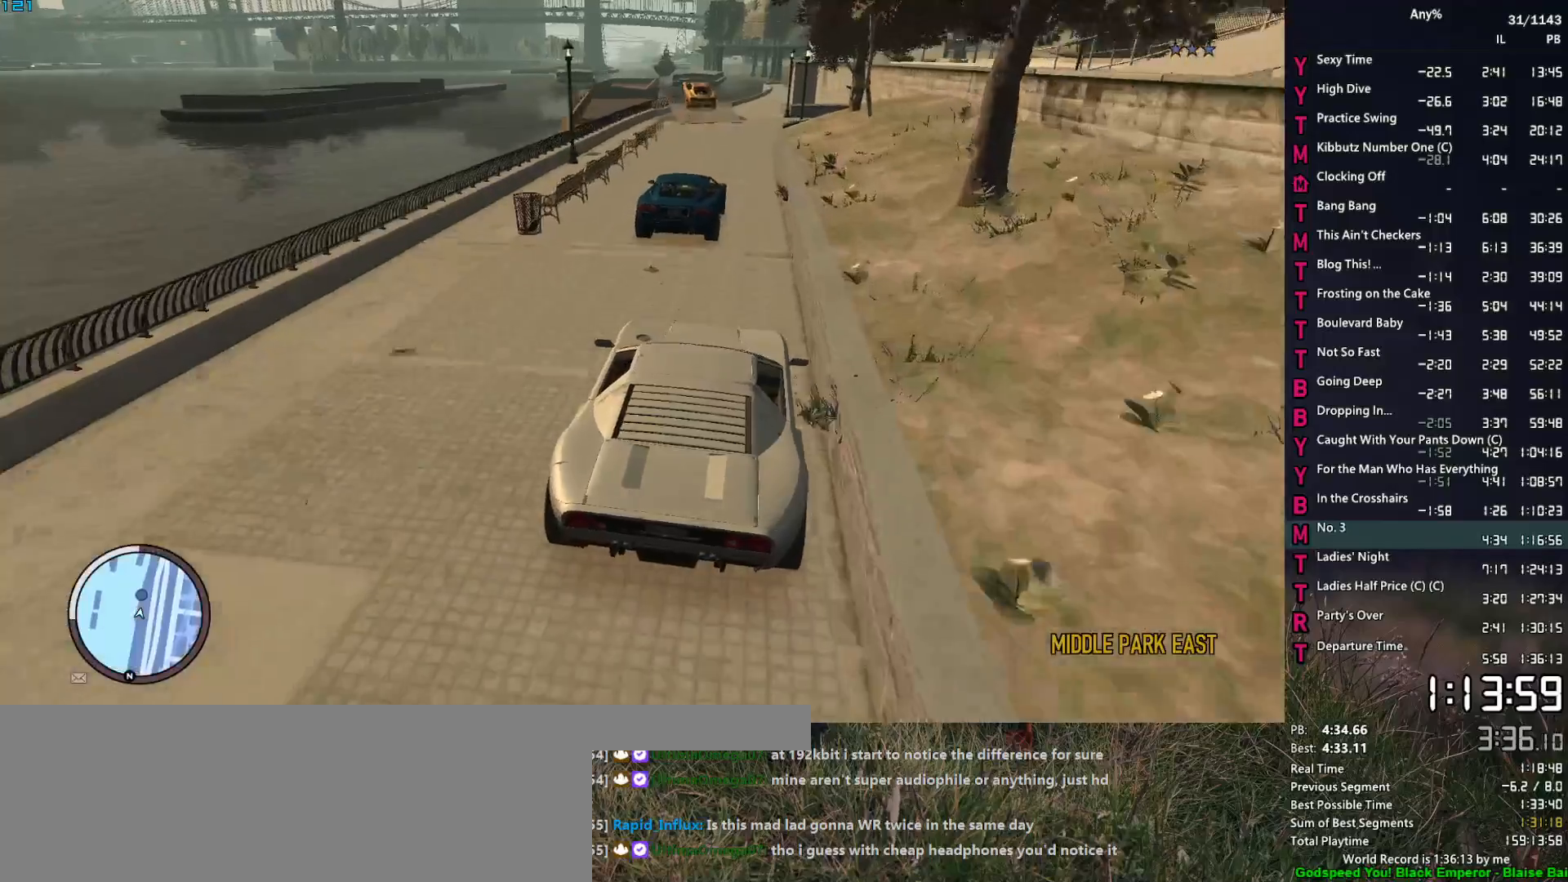
{"keys": [], "mouse": [], "events": [[33, "a", "down"], [83, "a", "up"]]}
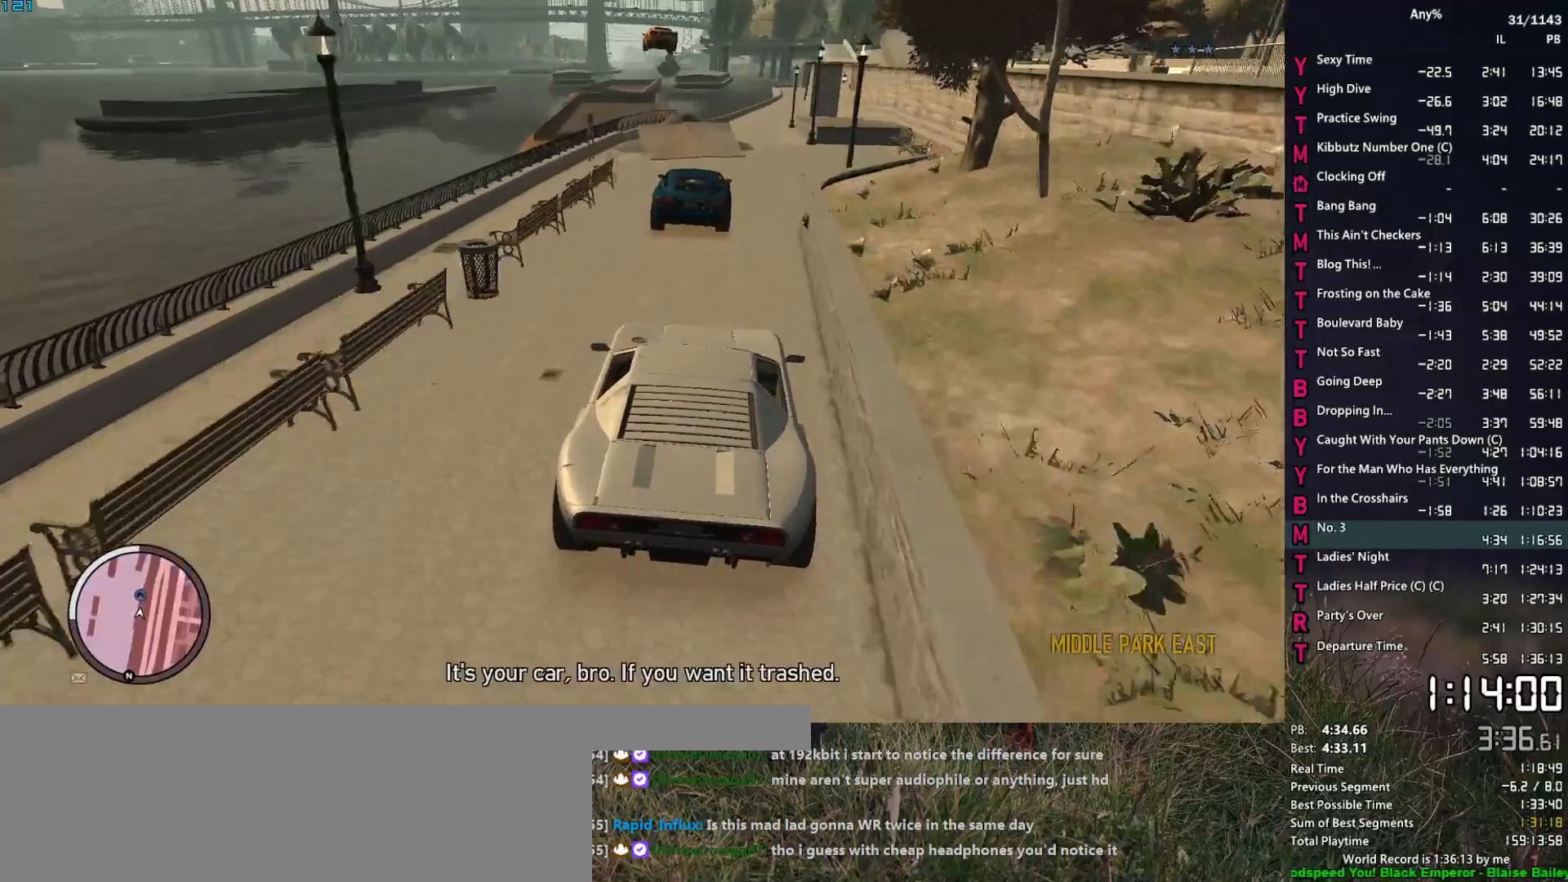
{"keys": ["a", "w"], "mouse": [], "events": [[17, "a", "down"], [150, "a", "up"], [433, "w", "down"], [483, "a", "down"]]}
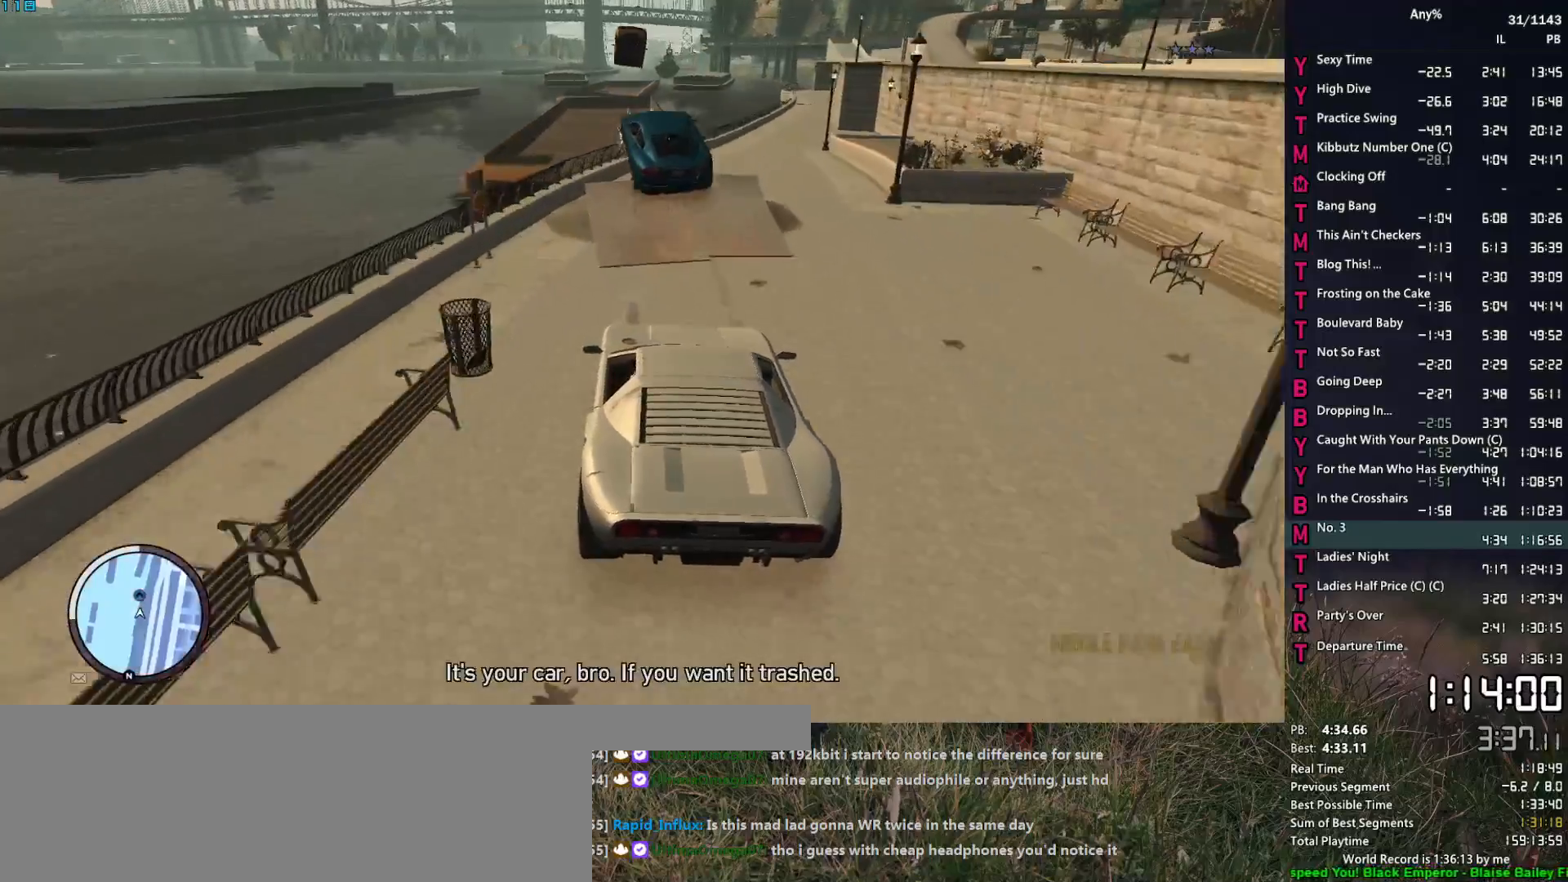
{"keys": [], "mouse": [], "events": [[83, "a", "up"], [117, "w", "up"], [350, "w", "down"], [400, "w", "up"]]}
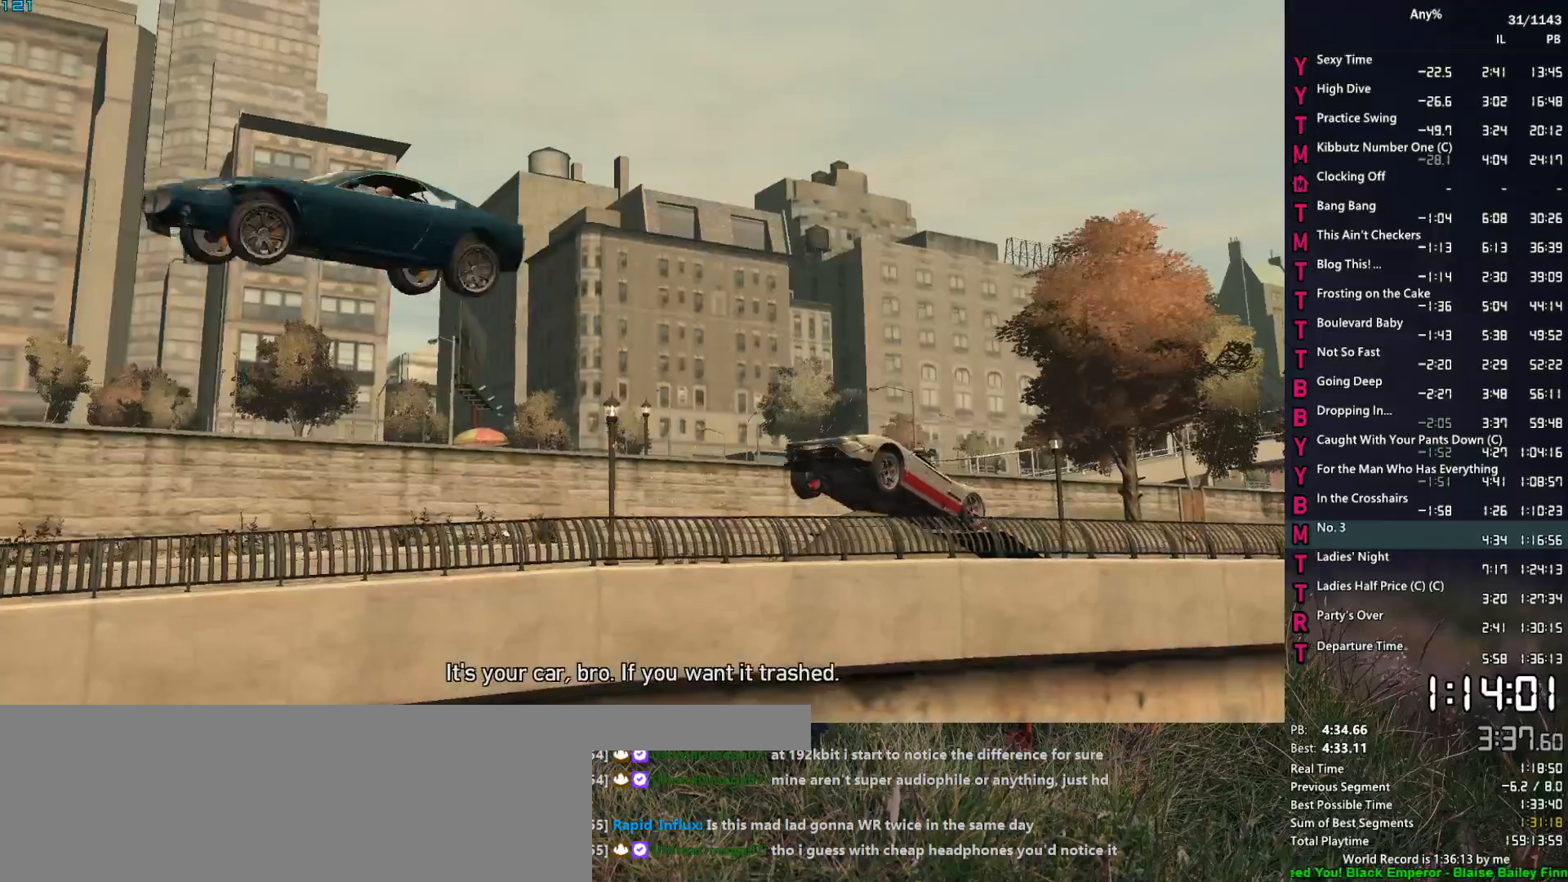
{"keys": ["2"], "mouse": [], "events": [[83, "d", "down"], [183, "d", "up"], [283, "2", "down"]]}
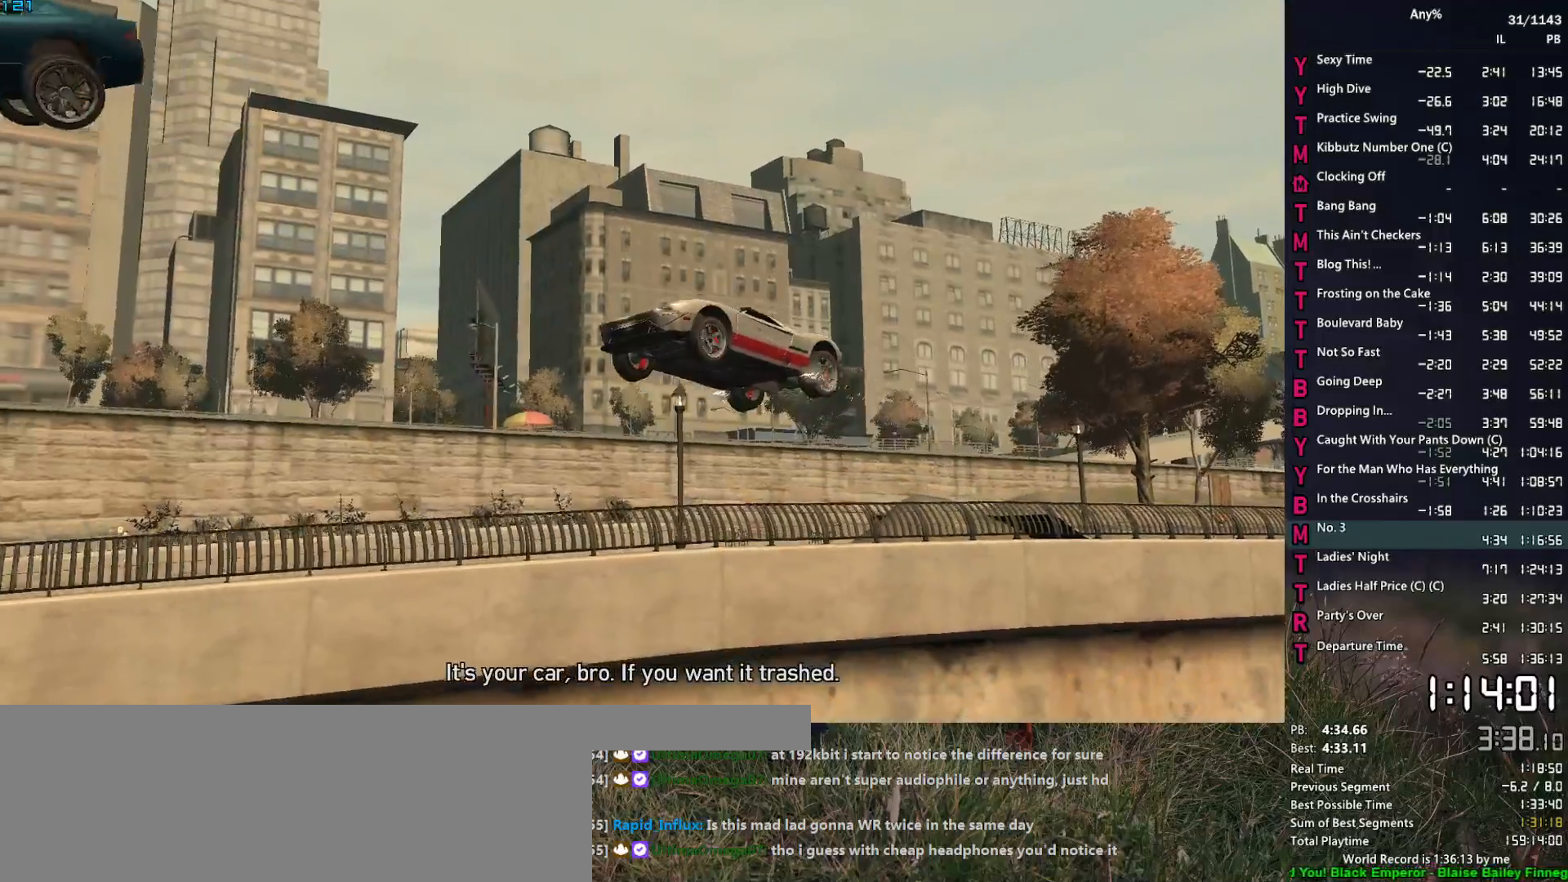
{"keys": ["2"], "mouse": [], "events": [[50, "d", "down"], [150, "2", "up"], [150, "d", "up"], [333, "d", "down"], [433, "2", "down"], [483, "d", "up"]]}
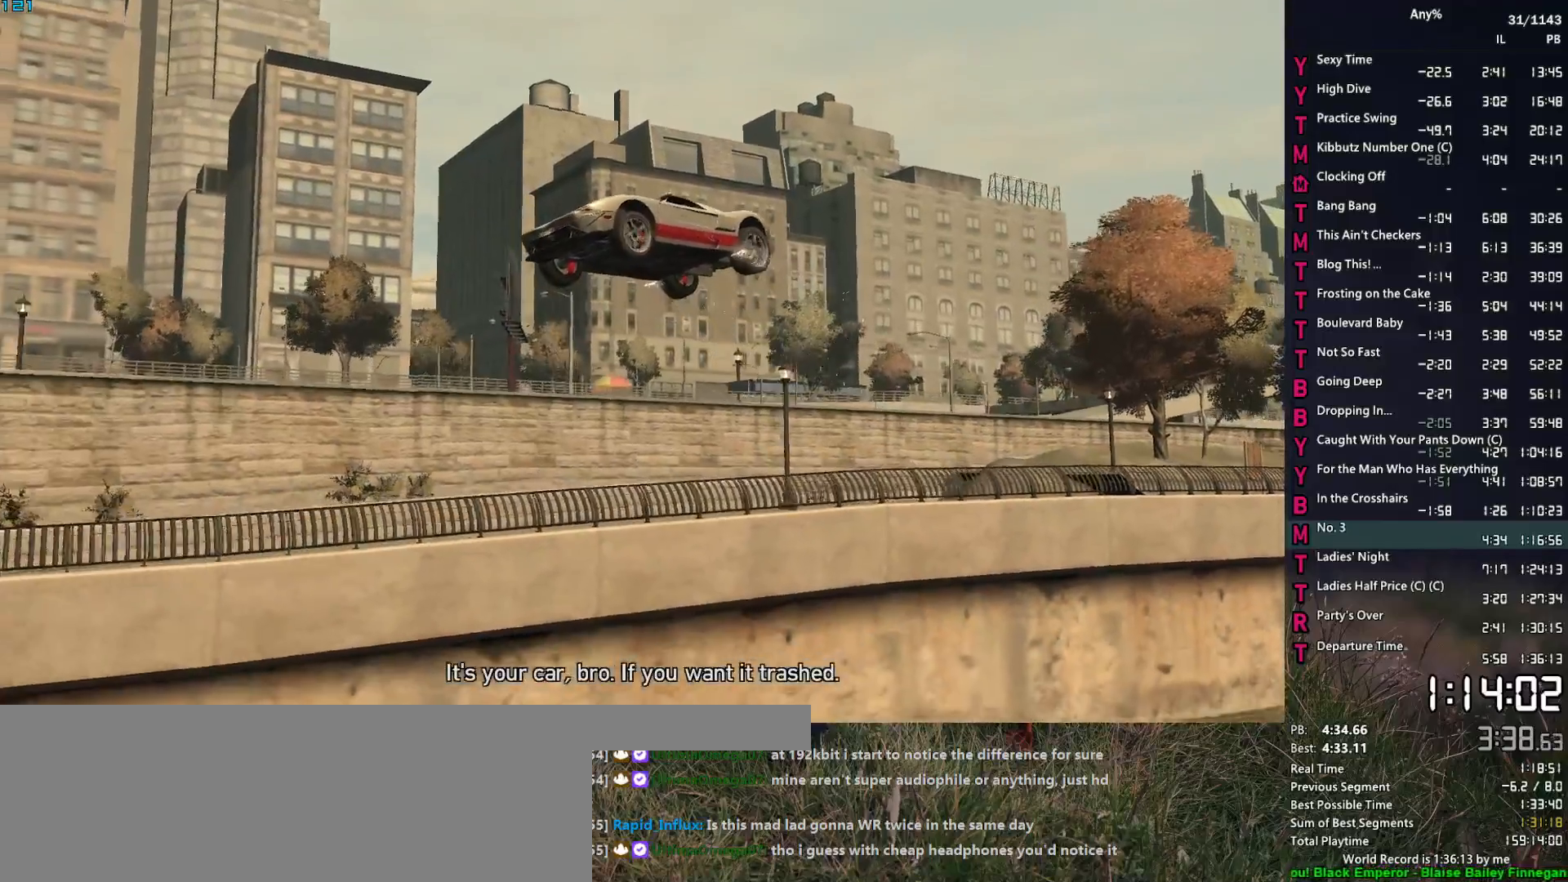
{"keys": ["2"], "mouse": [], "events": [[33, "2", "up"], [117, "2", "down"], [350, "2", "up"], [500, "2", "down"]]}
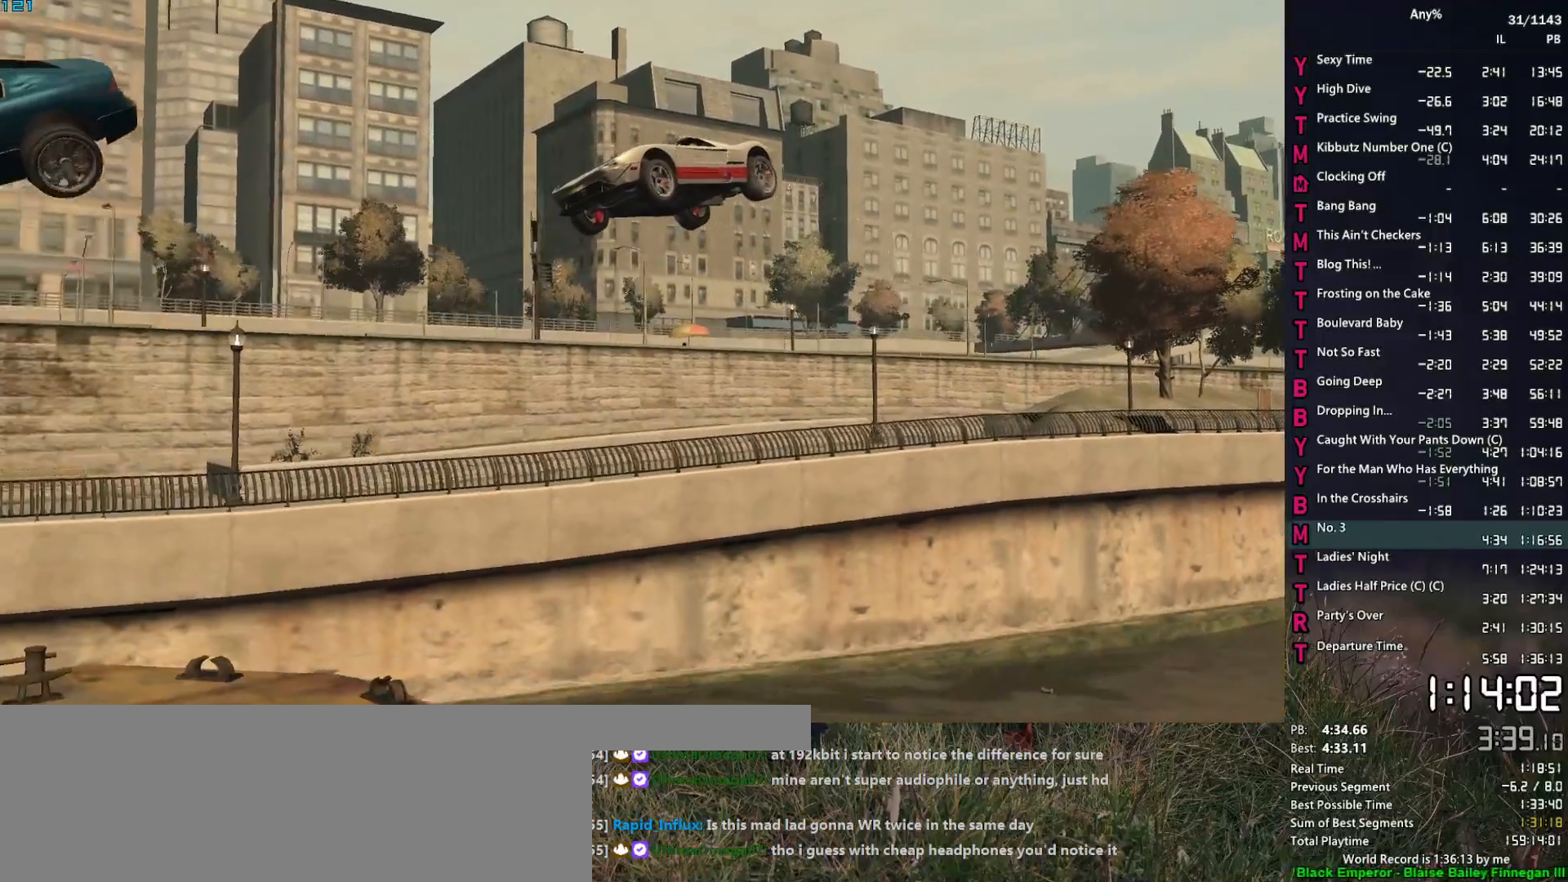
{"keys": [], "mouse": [], "events": [[83, "2", "up"], [317, "a", "down"], [367, "a", "up"]]}